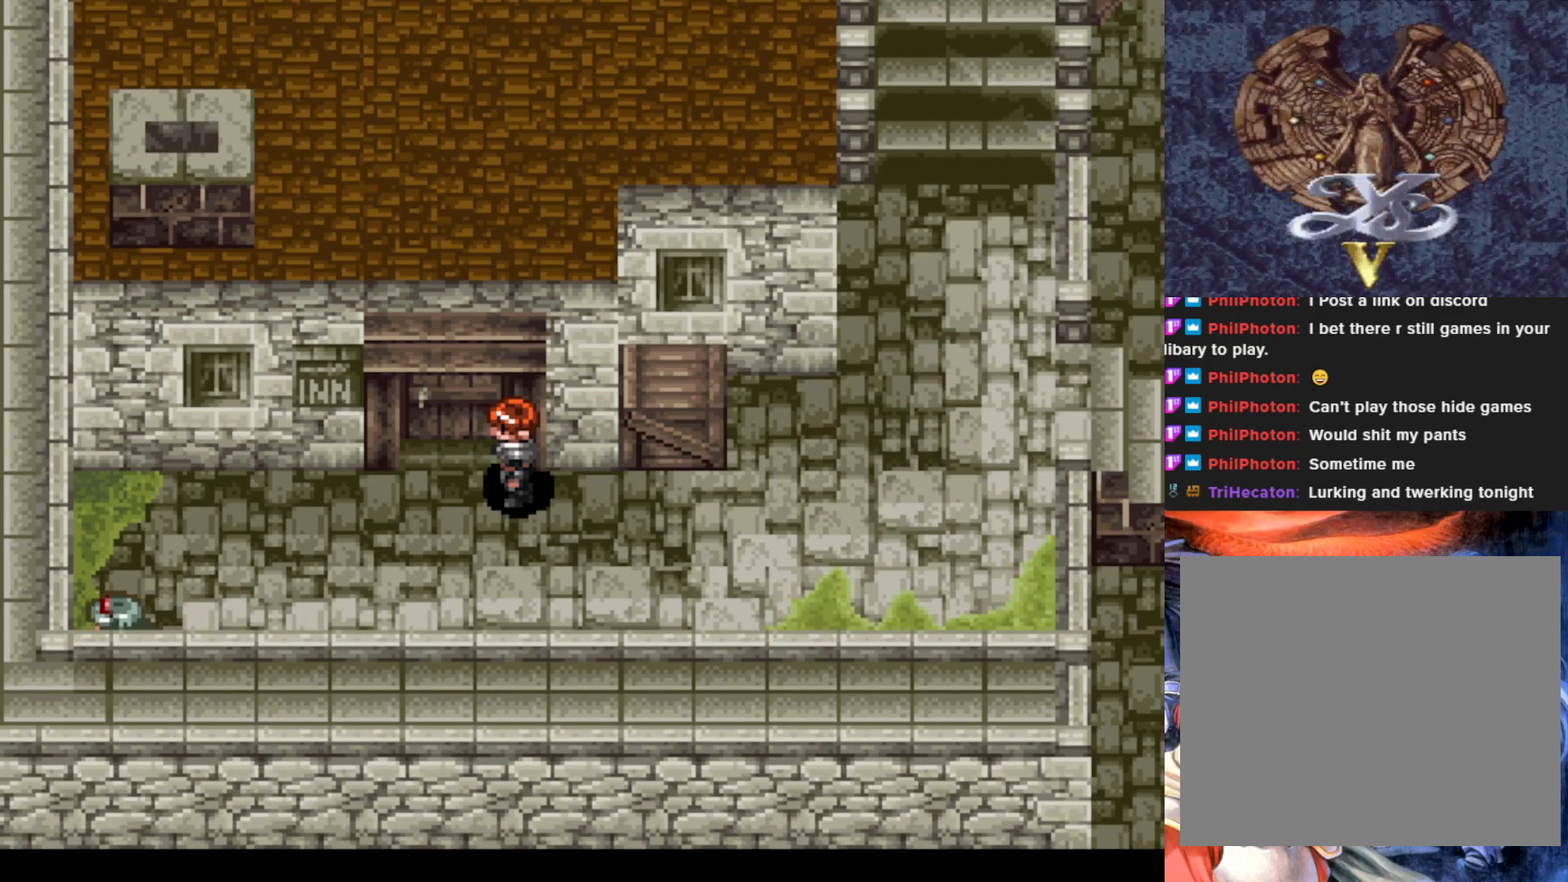
Gameplay with a controller (PlayStation layout); each line is a JSON object with the inputs held at the frame after it. "events" lists button and stick changes between this image and that frame as [ms after this image, input, new state], when the widget could be followed in between. Not read: right_stick.
{"buttons": ["DPAD_RIGHT"], "left_stick": "center", "events": [[117, "DPAD_RIGHT", "down"]]}
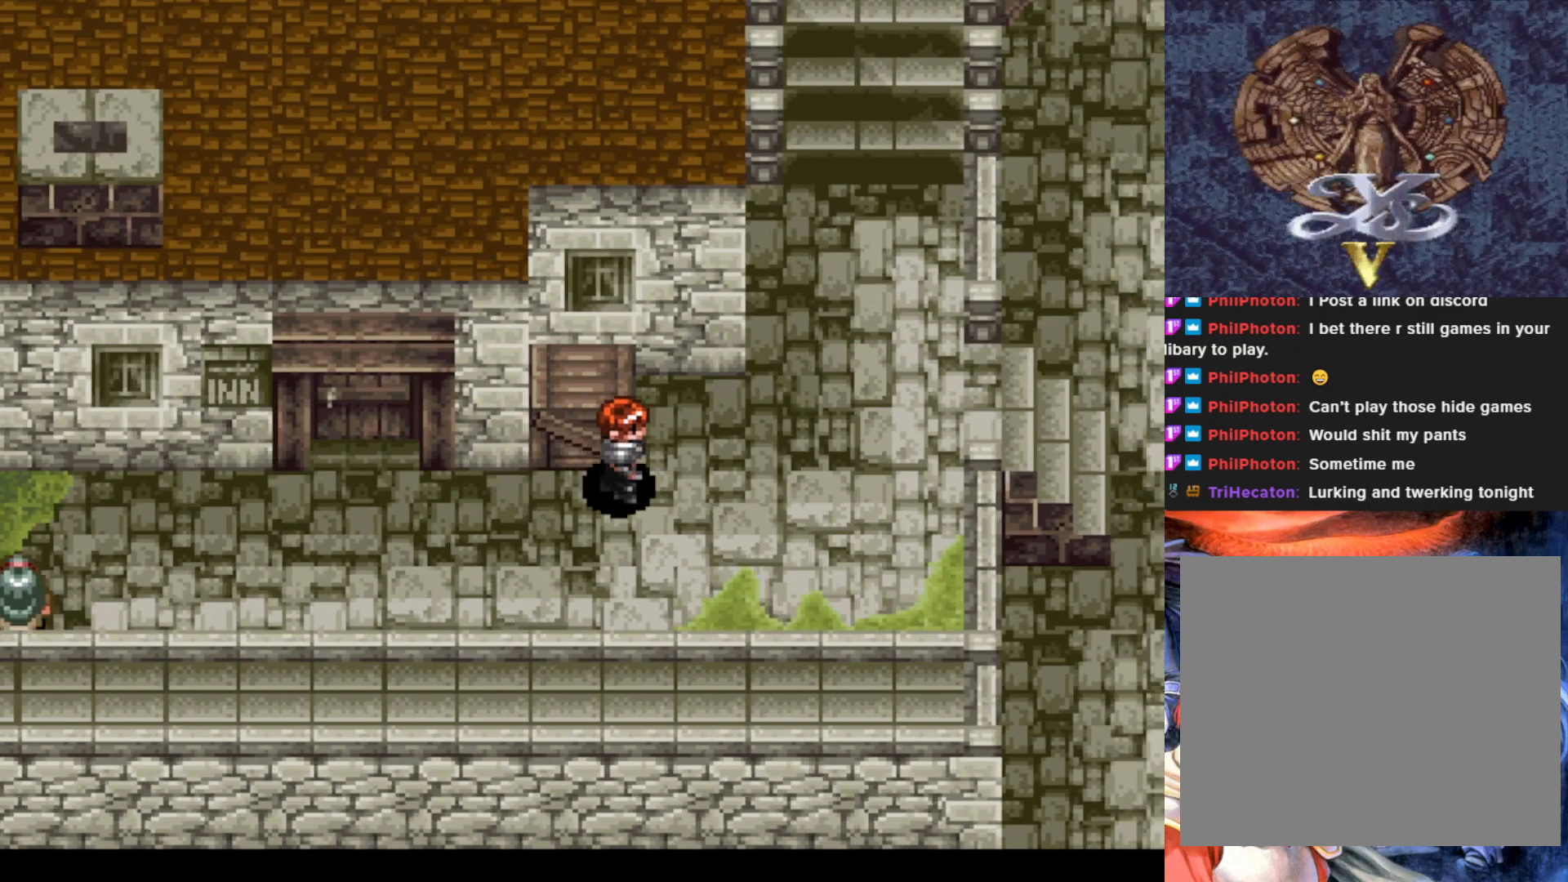
{"buttons": ["DPAD_LEFT"], "left_stick": "center", "events": [[334, "DPAD_RIGHT", "up"], [400, "DPAD_LEFT", "down"]]}
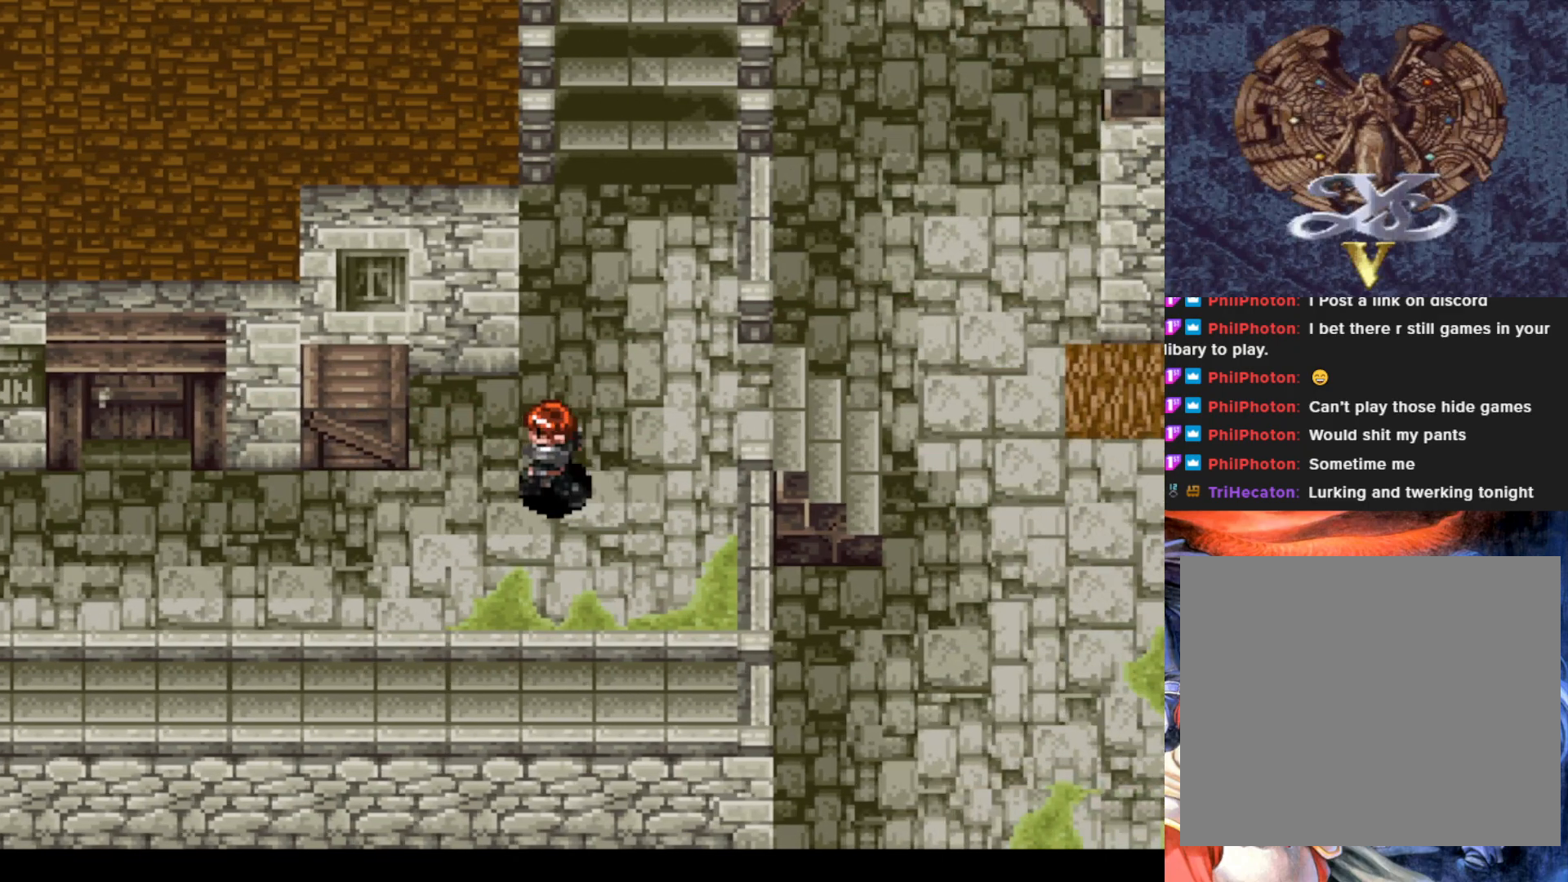
{"buttons": ["DPAD_LEFT"], "left_stick": "center", "events": []}
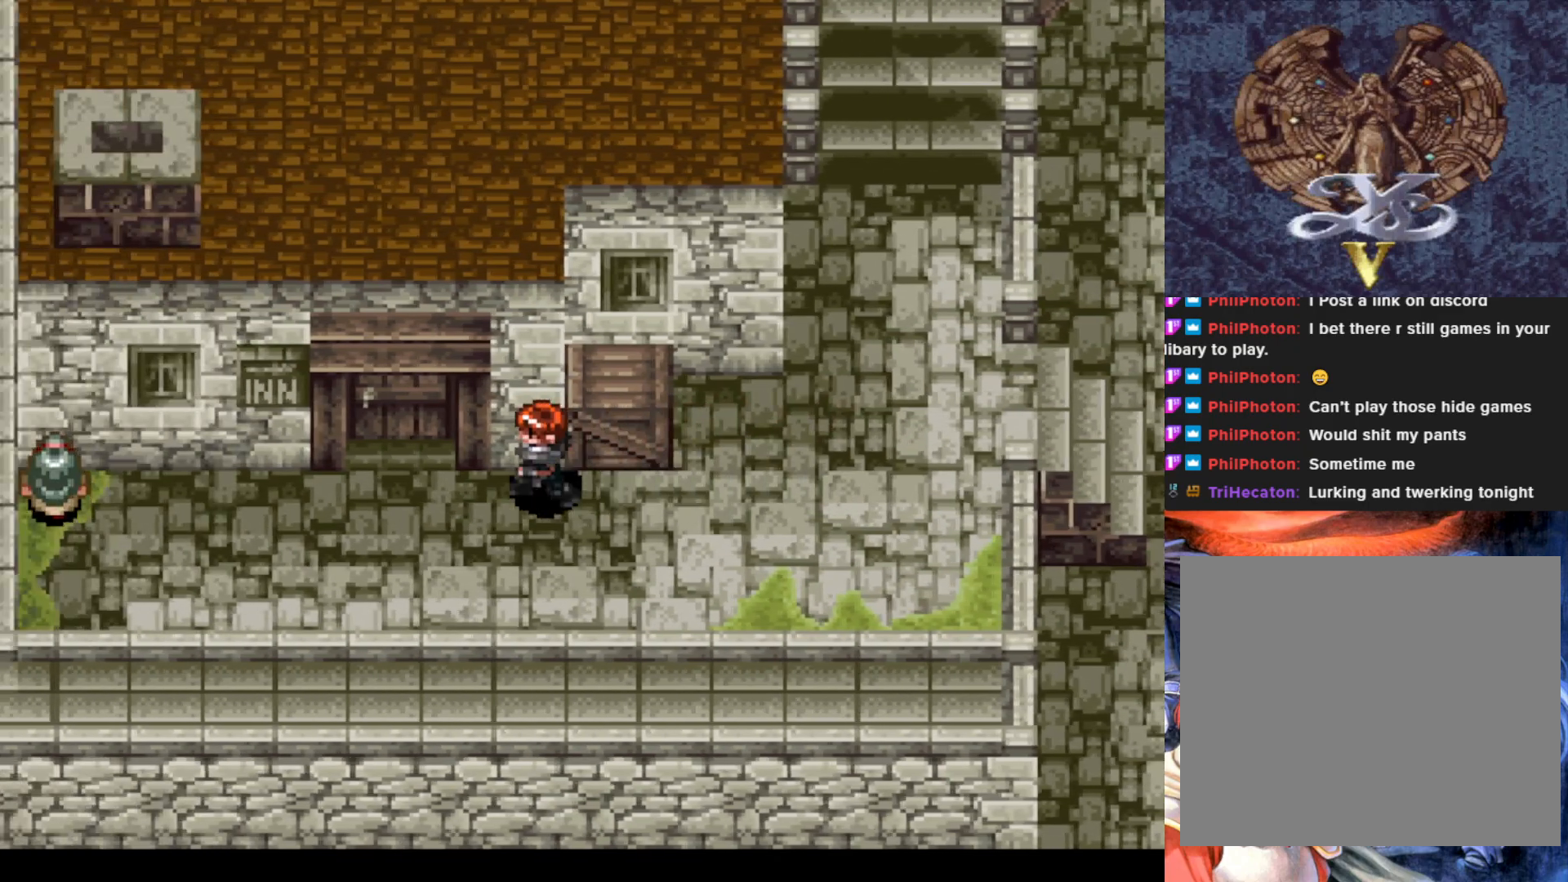
{"buttons": ["DPAD_UP"], "left_stick": "center", "events": [[250, "DPAD_LEFT", "up"], [250, "DPAD_UP", "down"]]}
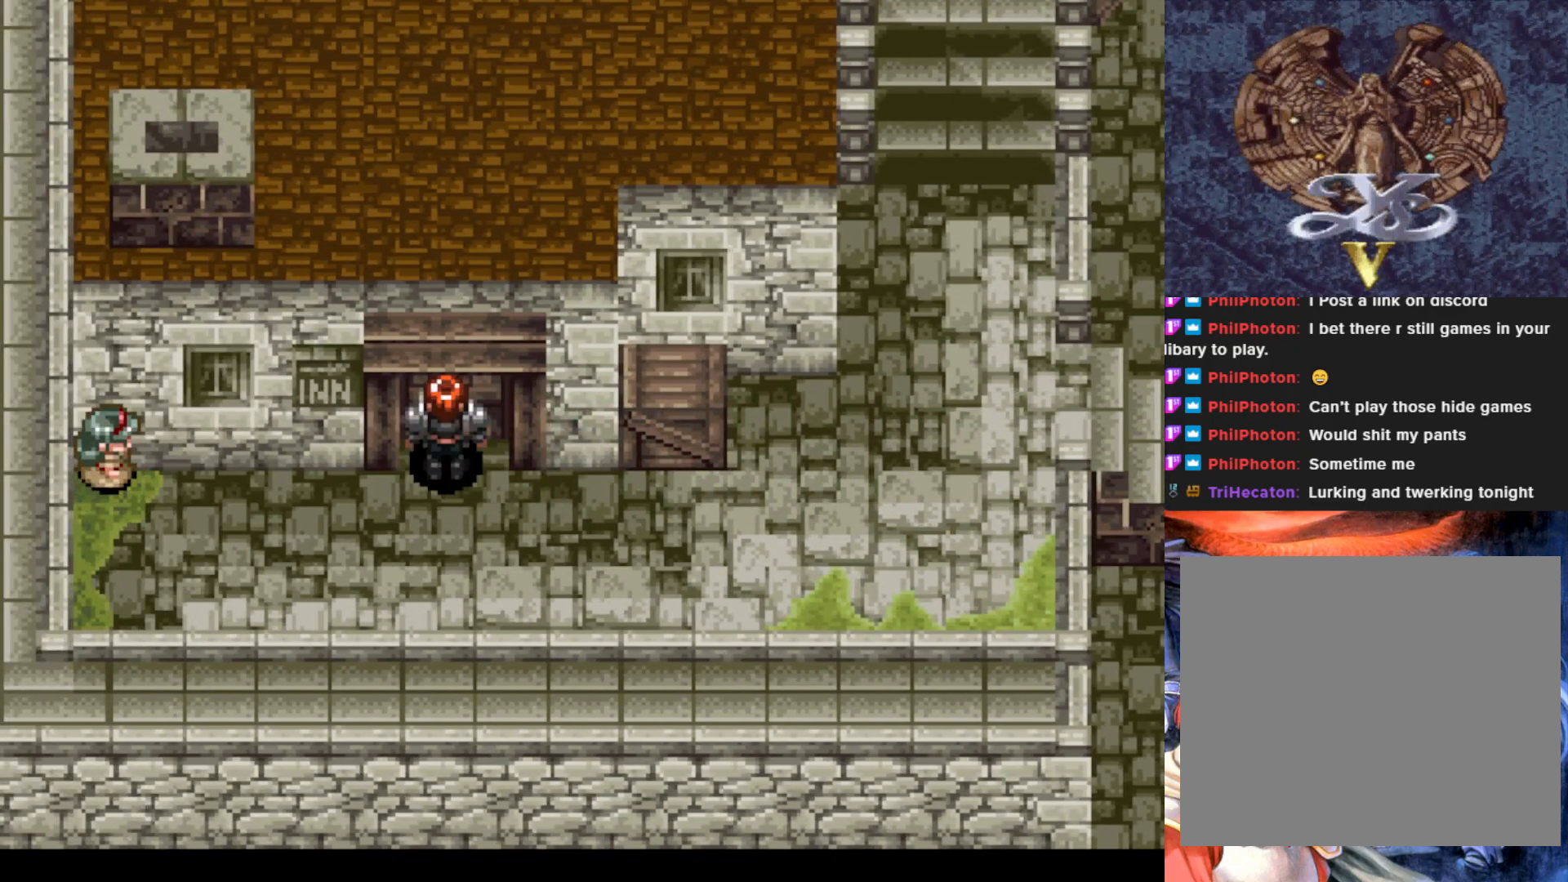
{"buttons": [], "left_stick": "center", "events": [[317, "DPAD_UP", "up"]]}
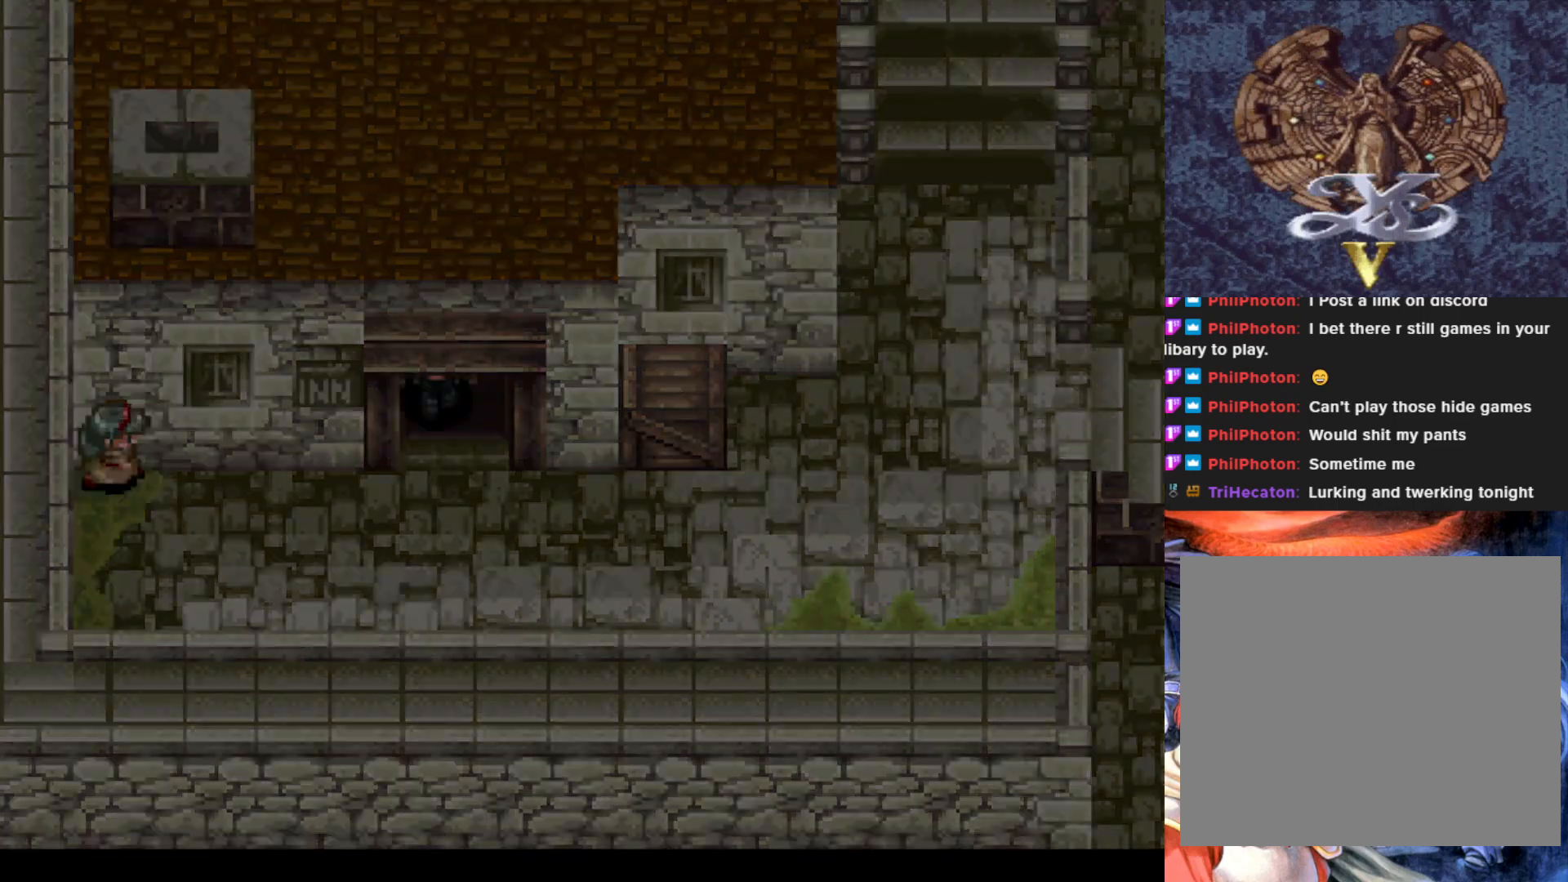
{"buttons": [], "left_stick": "center", "events": [[117, "DPAD_UP", "down"], [367, "DPAD_UP", "up"]]}
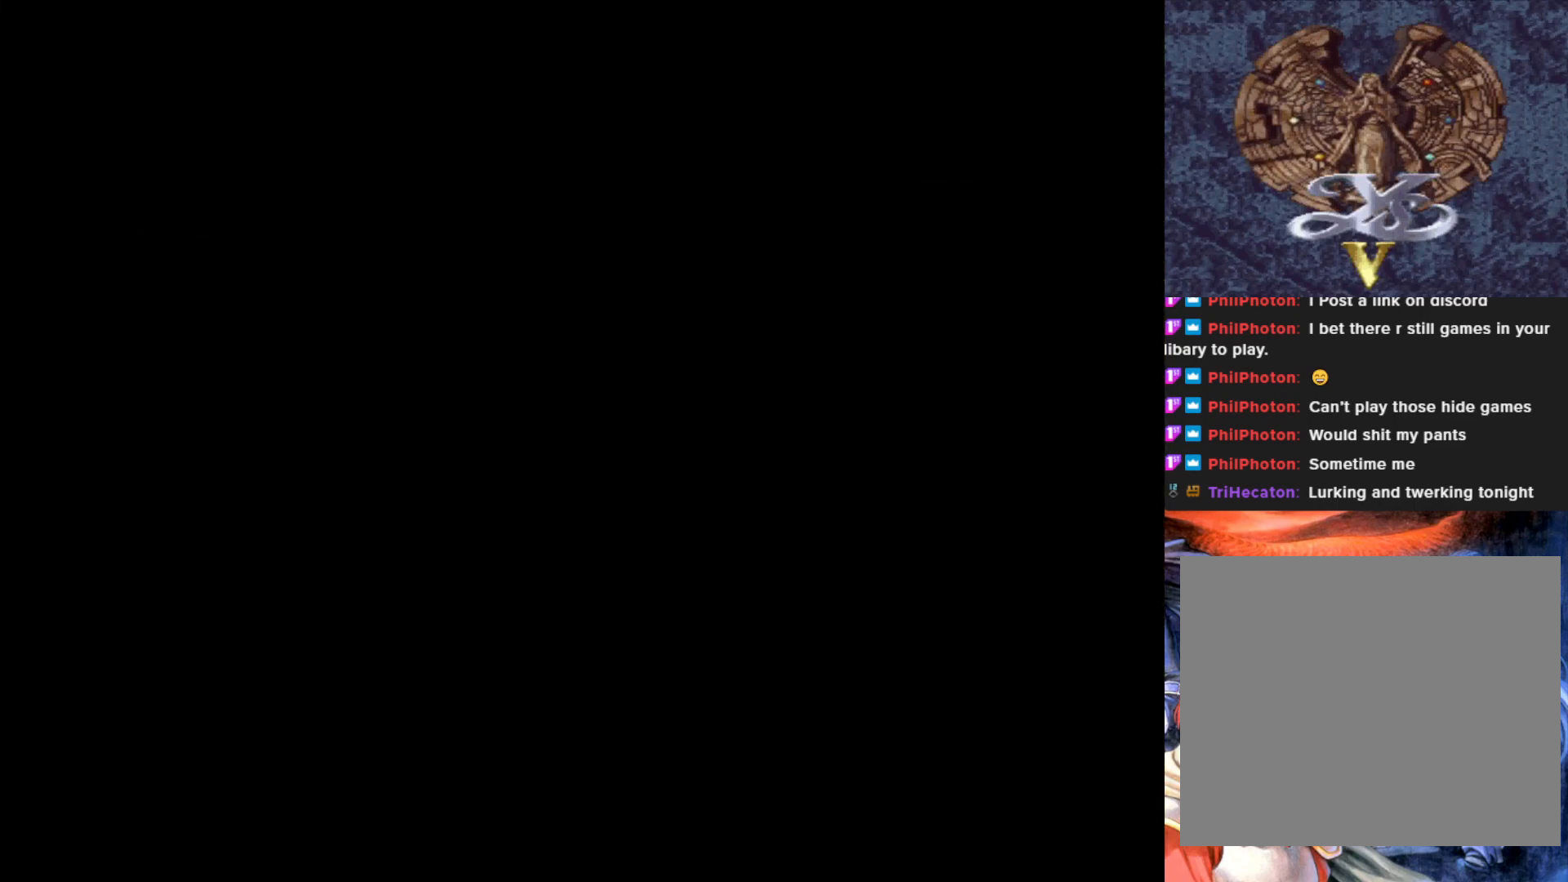
{"buttons": ["DPAD_UP"], "left_stick": "center", "events": [[317, "DPAD_UP", "down"]]}
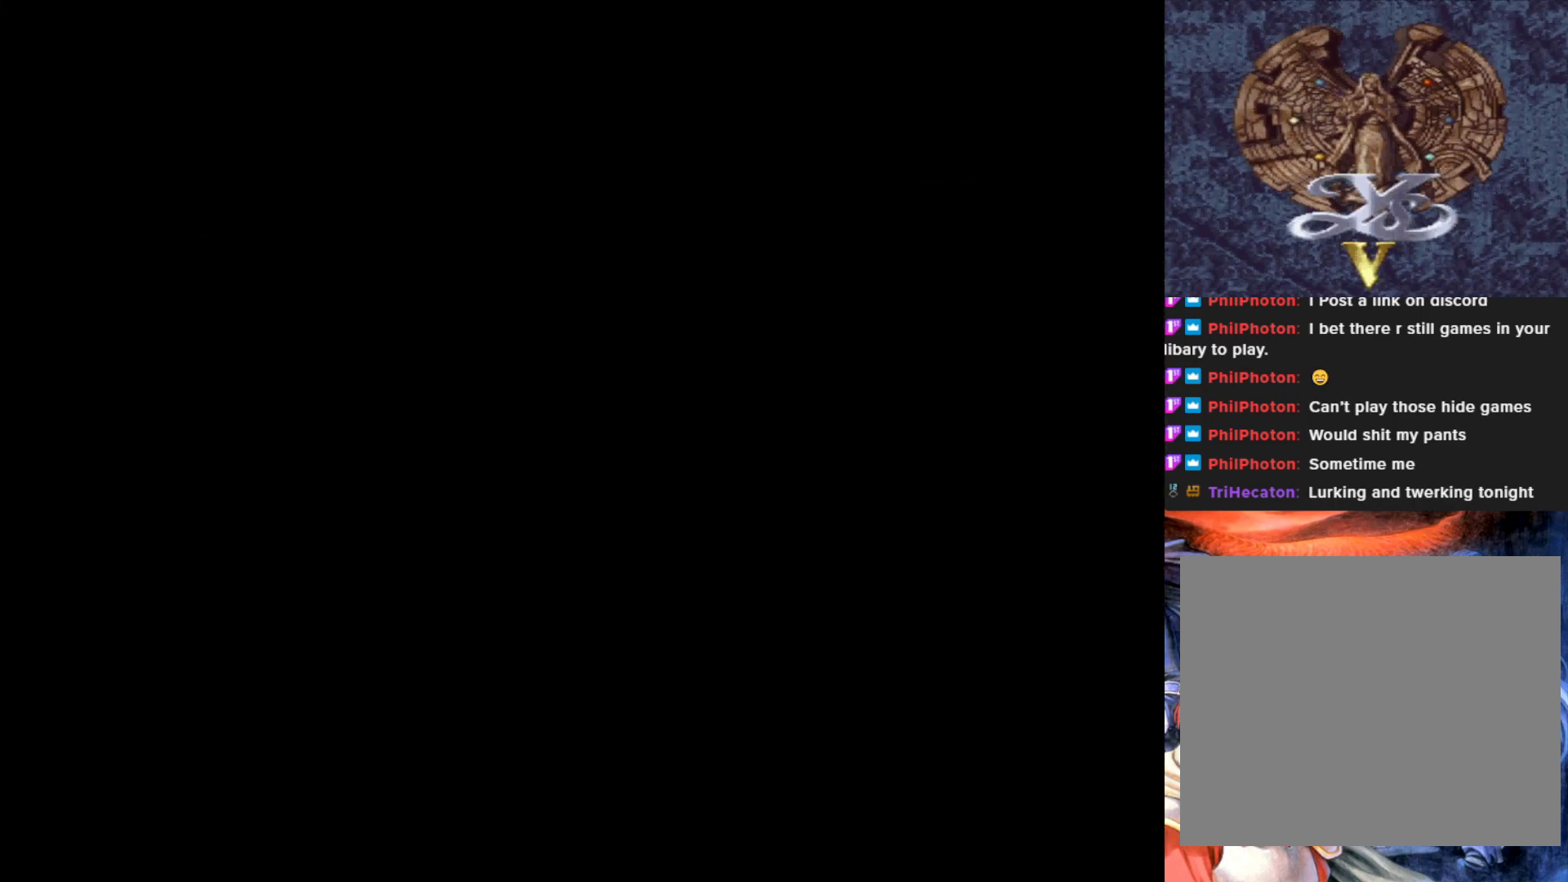
{"buttons": [], "left_stick": "center", "events": [[200, "DPAD_UP", "up"]]}
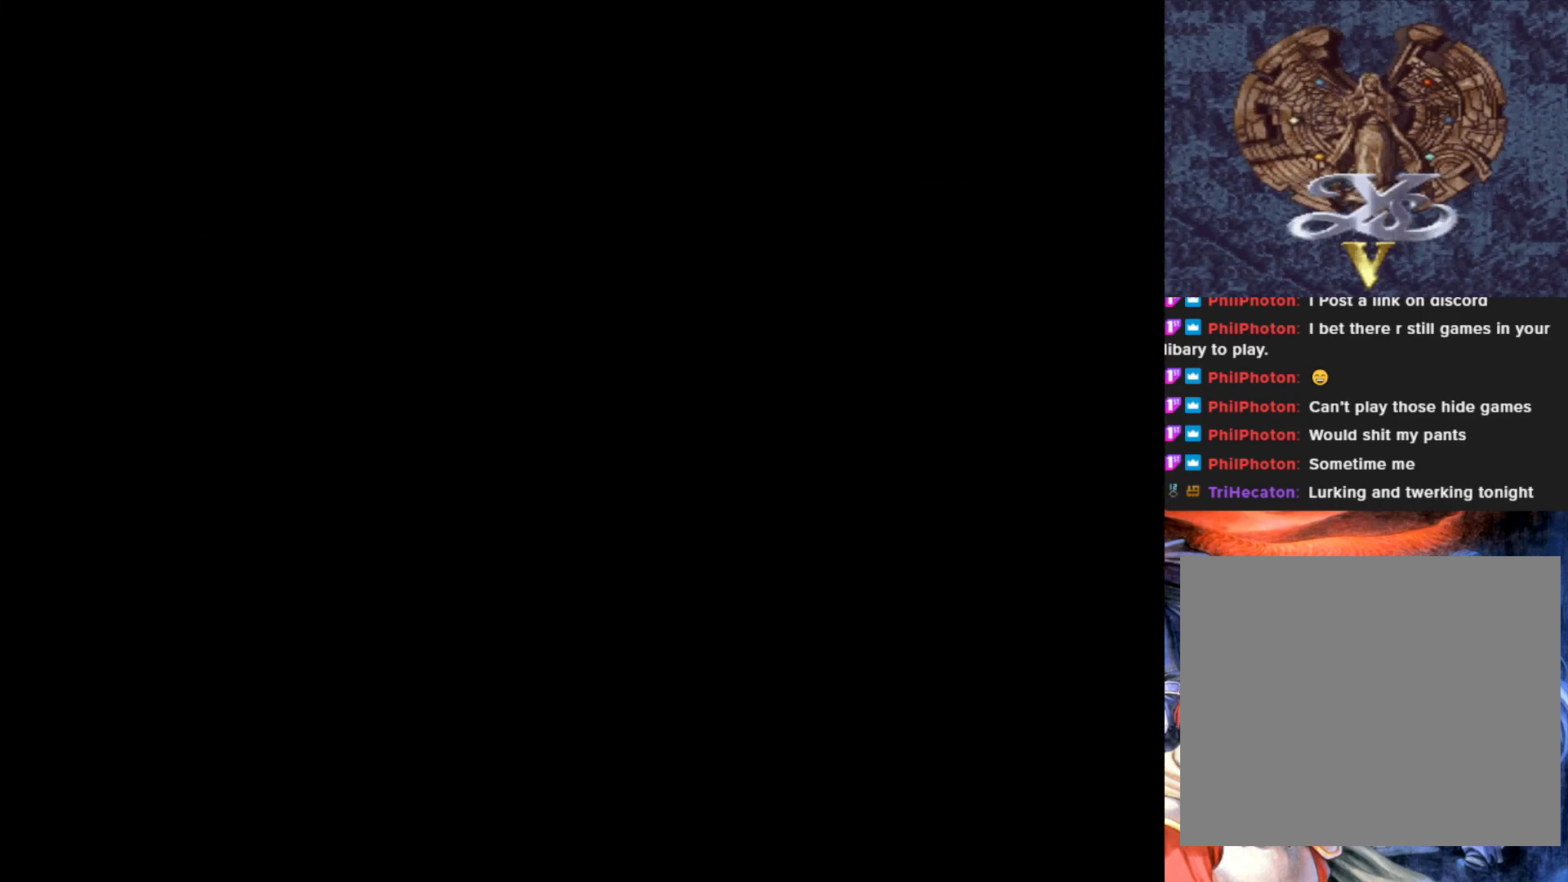
{"buttons": ["DPAD_UP"], "left_stick": "center", "events": [[184, "DPAD_UP", "down"]]}
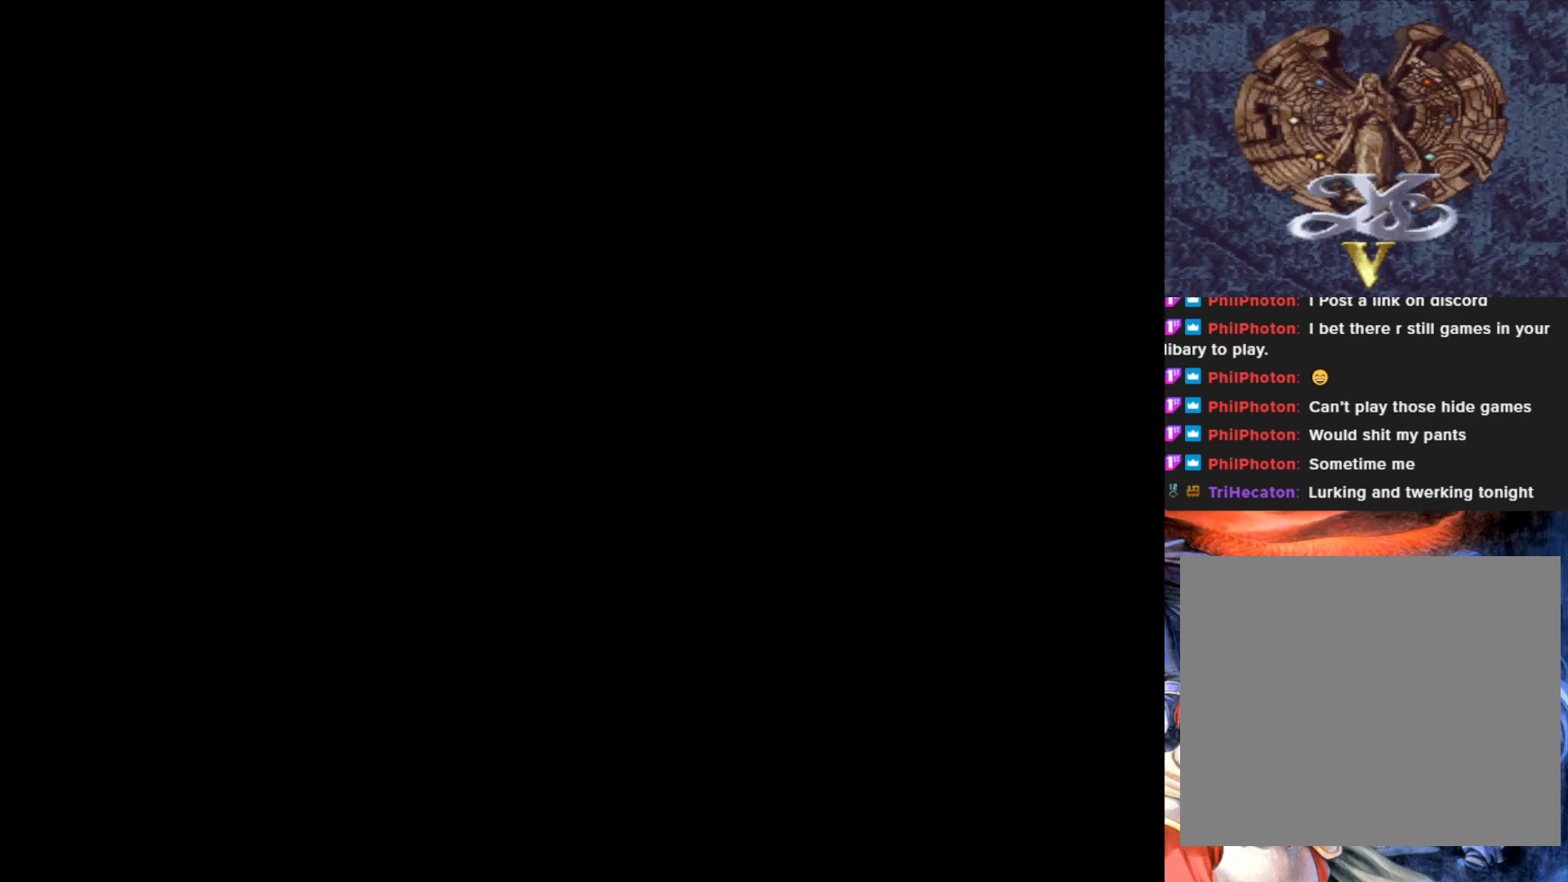
{"buttons": [], "left_stick": "center", "events": [[284, "DPAD_UP", "up"]]}
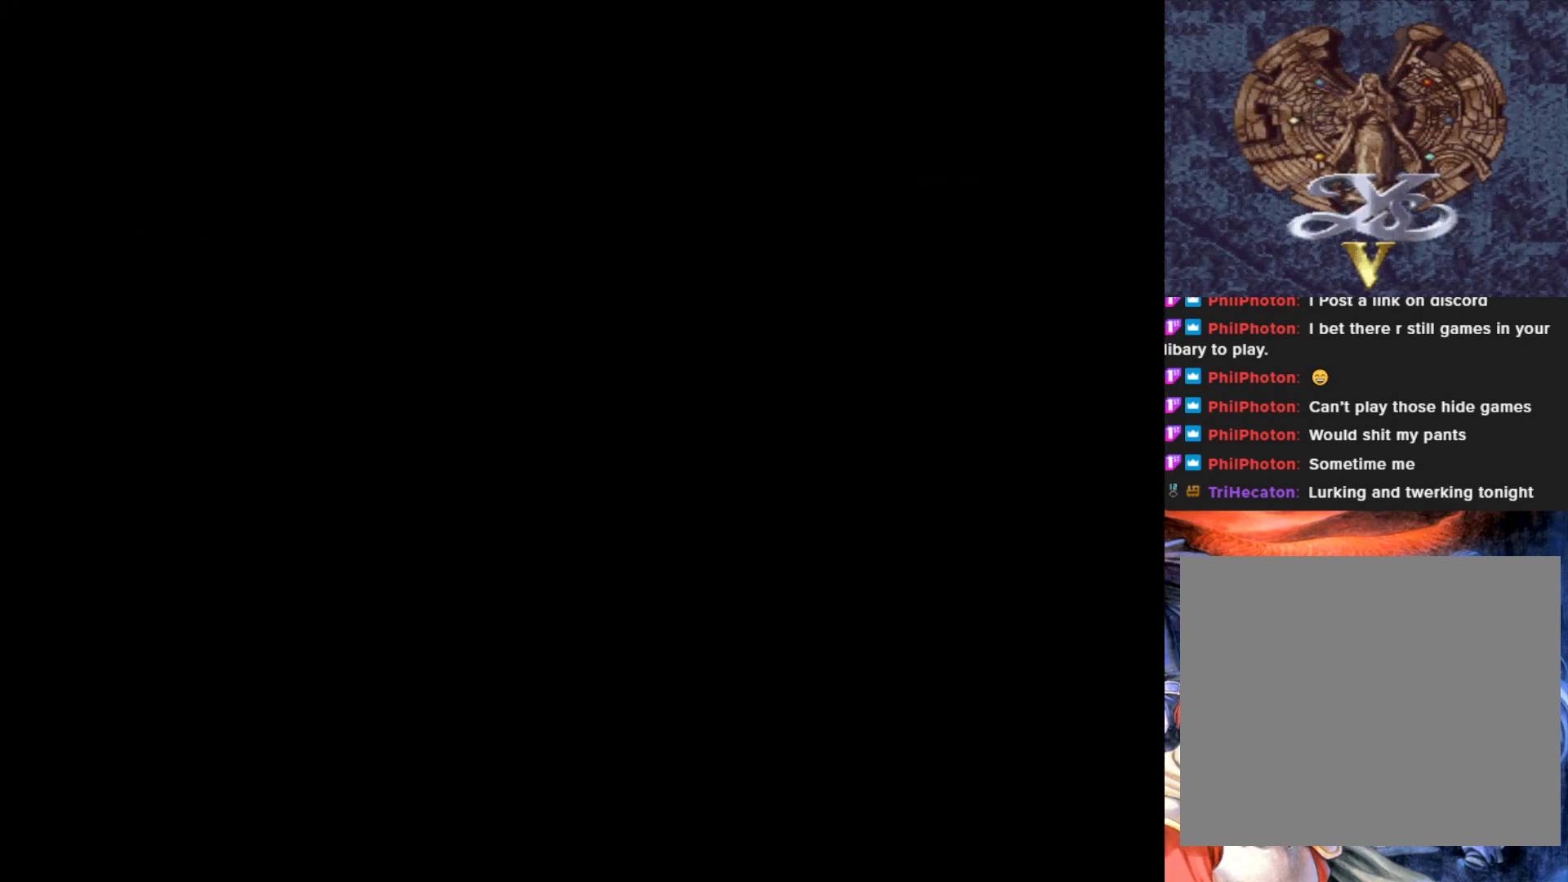
{"buttons": ["DPAD_UP"], "left_stick": "center", "events": [[284, "DPAD_UP", "down"]]}
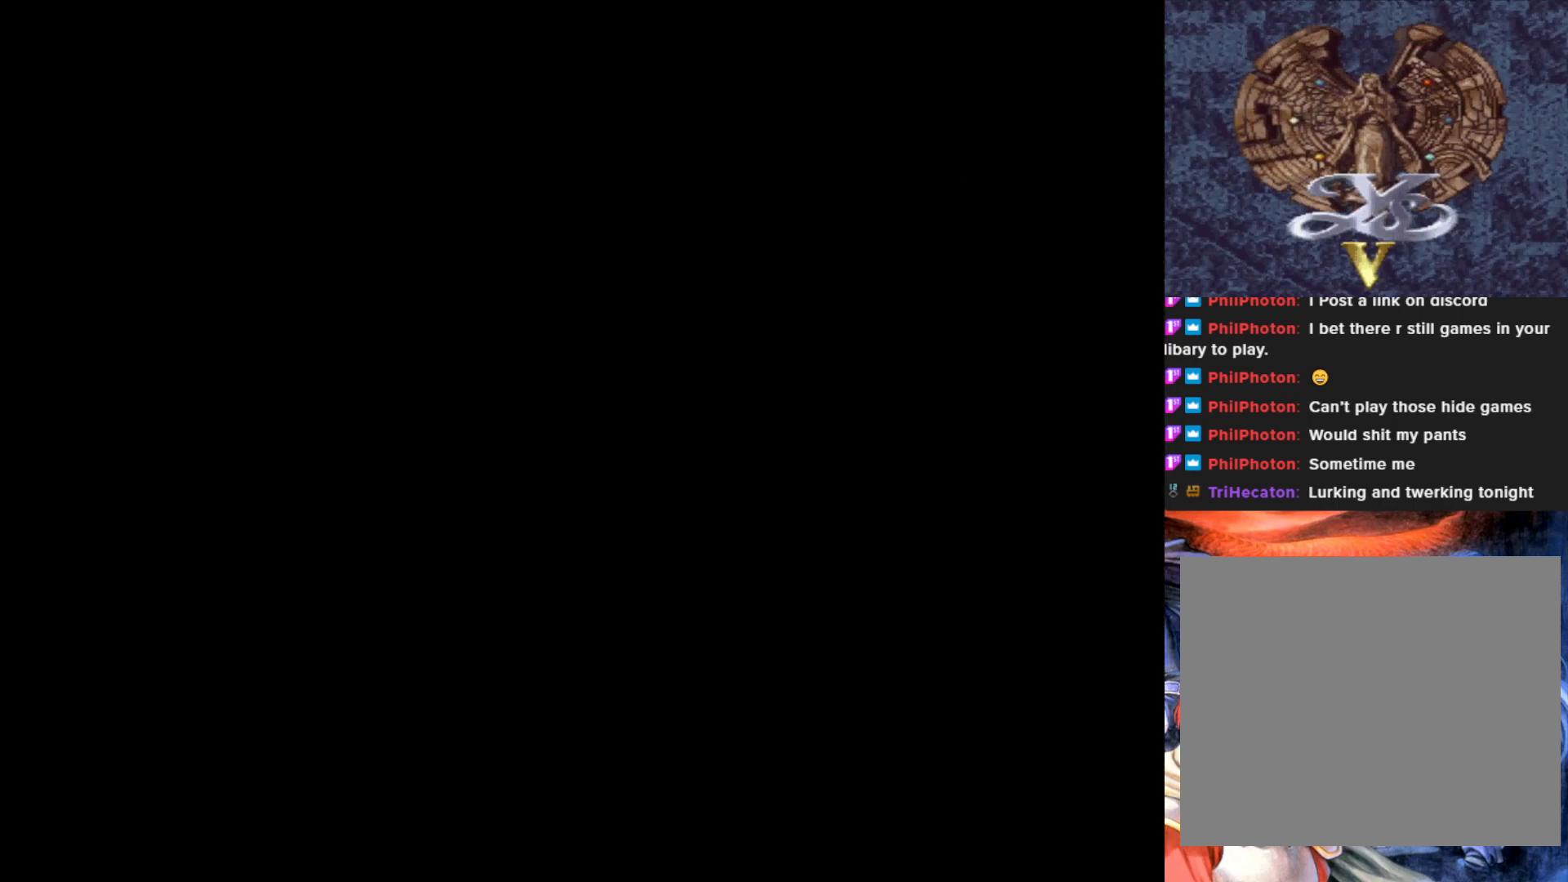
{"buttons": [], "left_stick": "center", "events": [[100, "DPAD_UP", "up"]]}
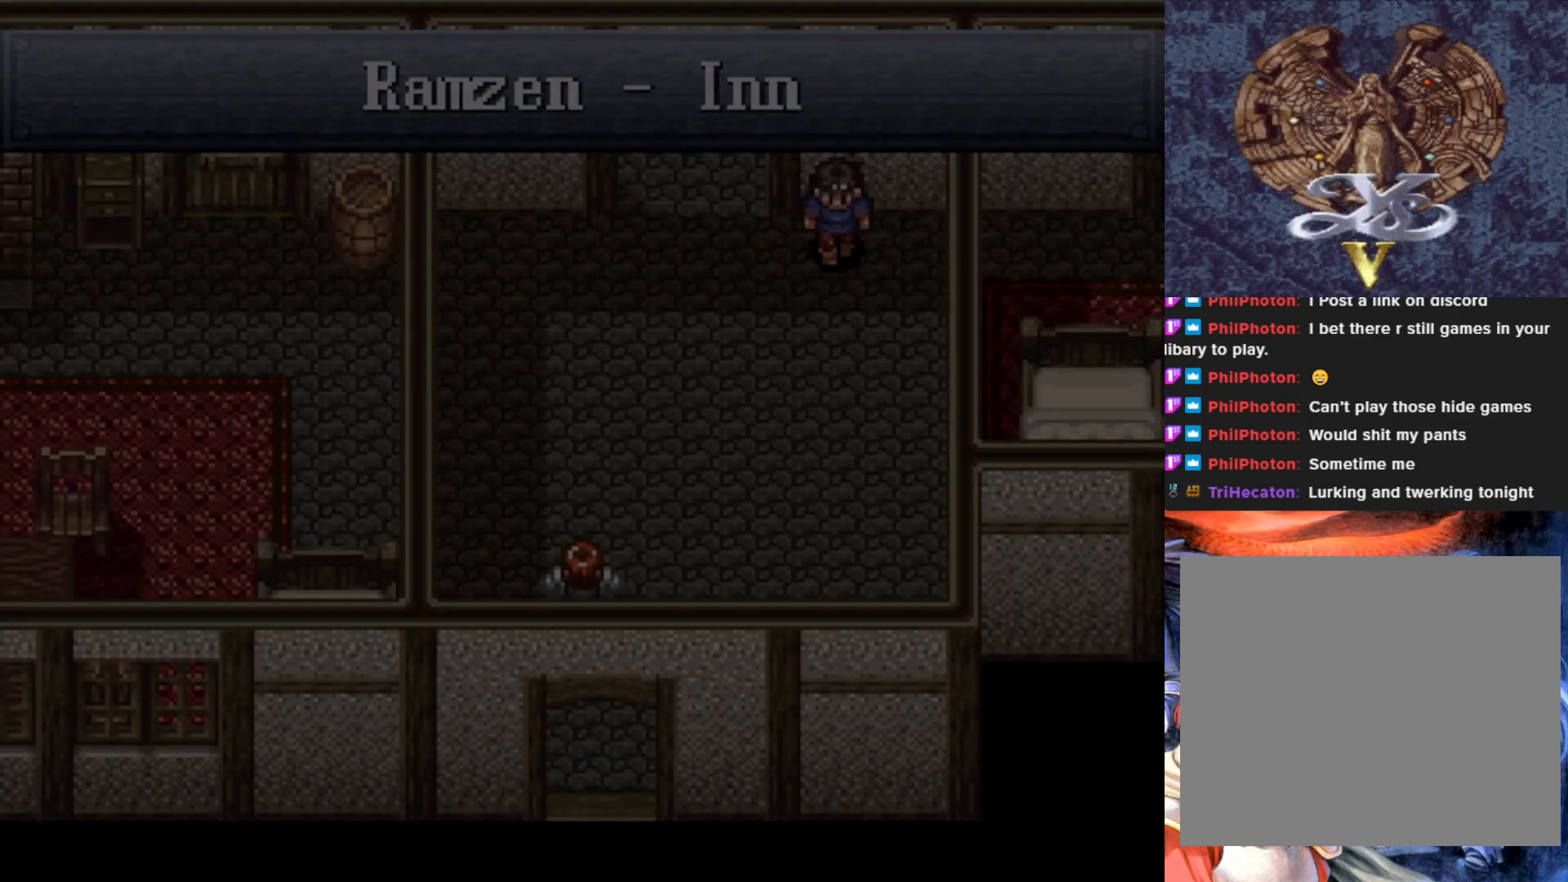
{"buttons": ["DPAD_UP"], "left_stick": "center", "events": [[267, "DPAD_UP", "down"]]}
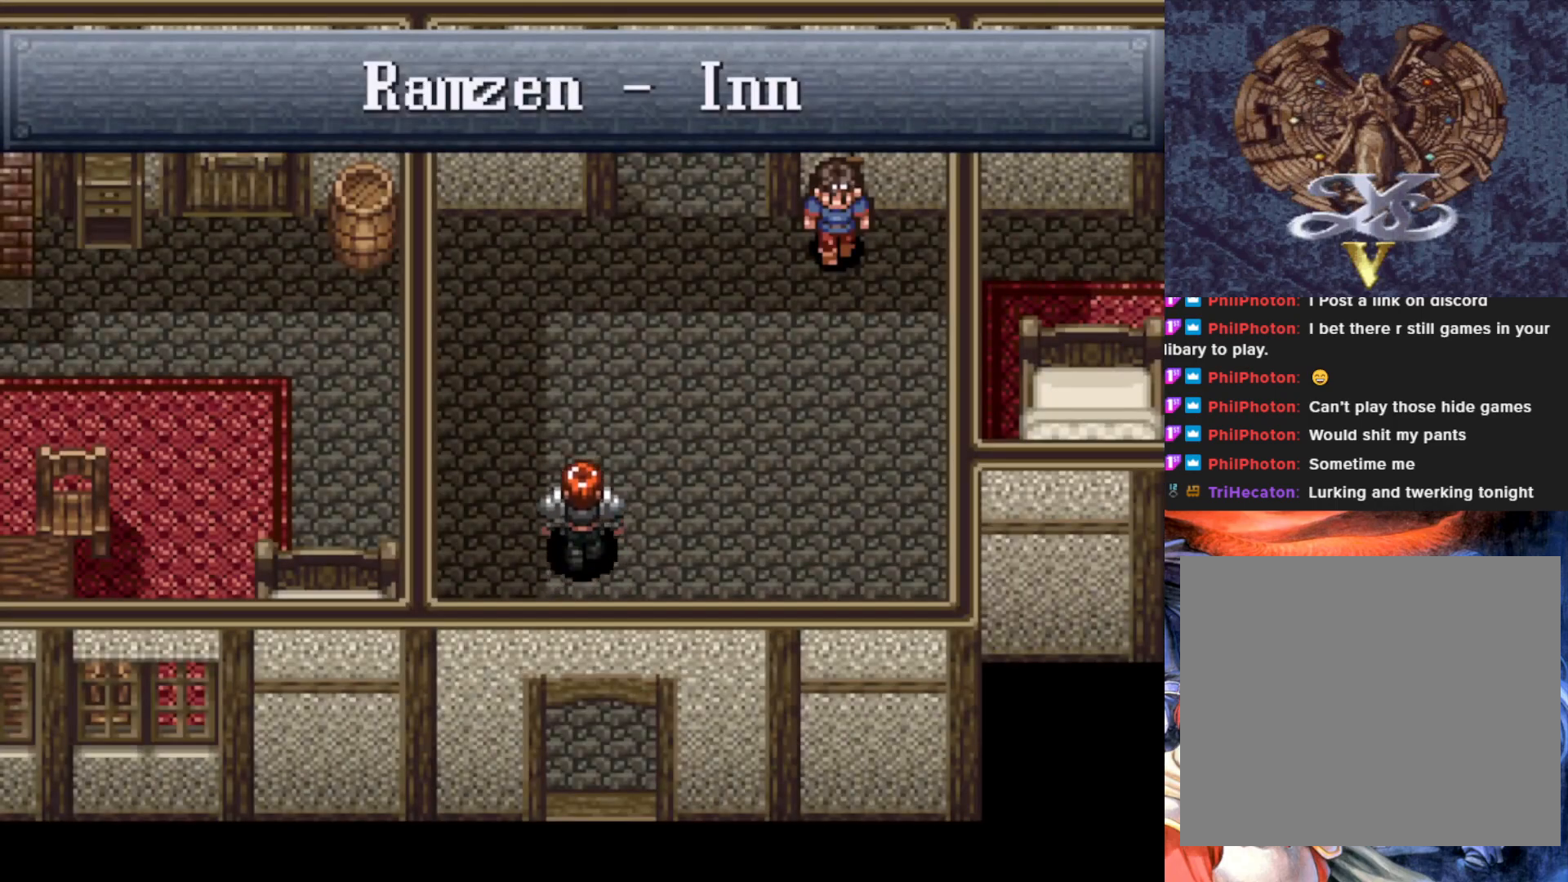
{"buttons": ["DPAD_UP", "DPAD_RIGHT"], "left_stick": "center", "events": [[17, "DPAD_LEFT", "down"], [183, "DPAD_LEFT", "up"], [267, "DPAD_RIGHT", "down"]]}
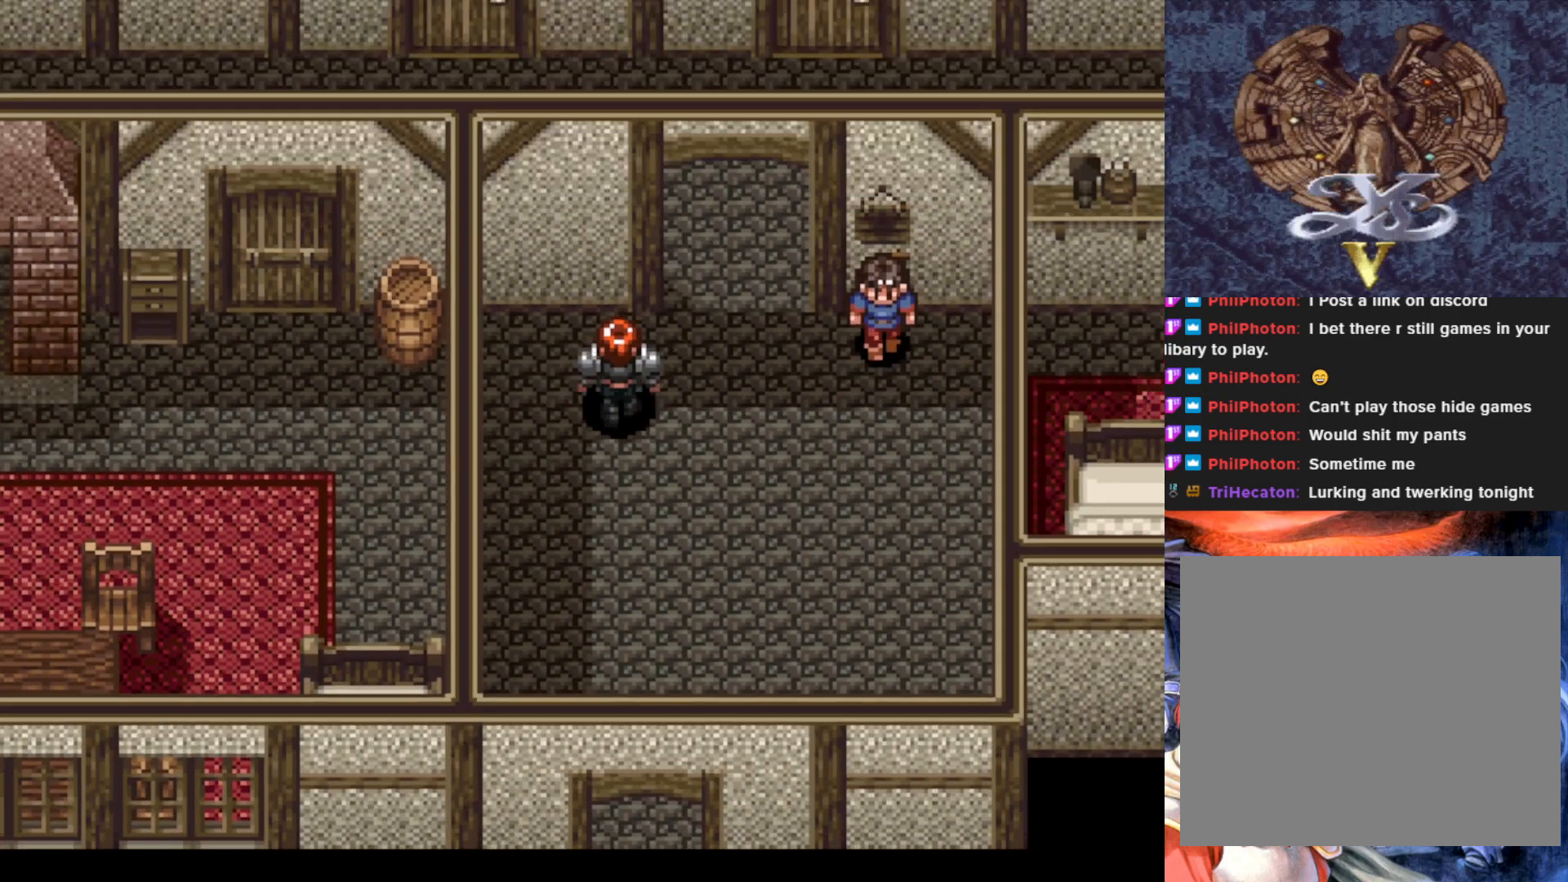
{"buttons": ["DPAD_UP", "DPAD_RIGHT"], "left_stick": "center", "events": [[234, "DPAD_RIGHT", "up"], [501, "DPAD_RIGHT", "down"]]}
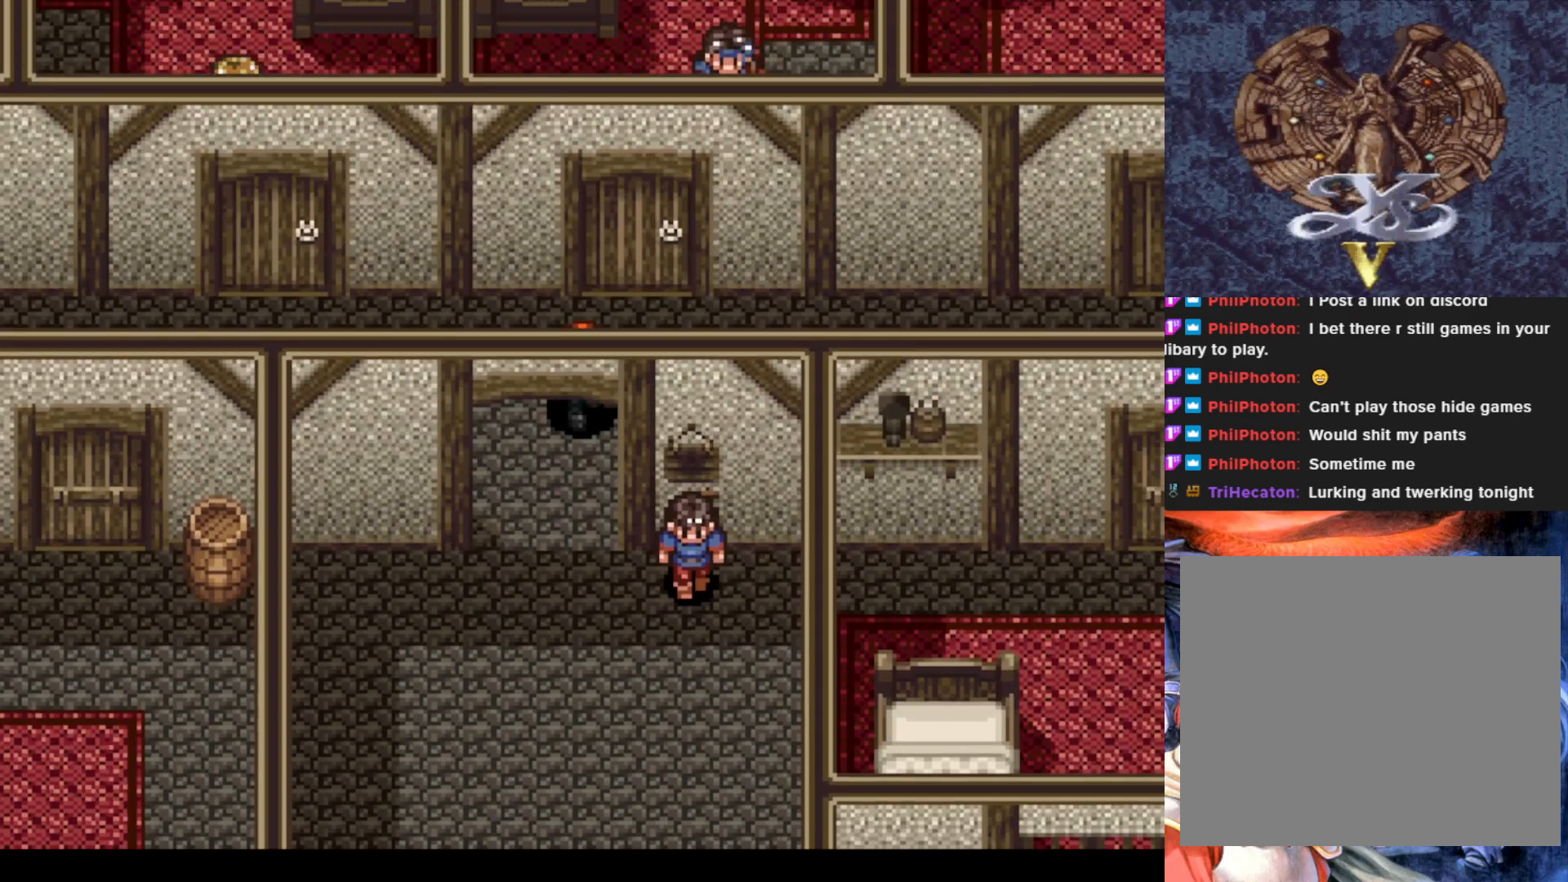
{"buttons": ["DPAD_RIGHT"], "left_stick": "center", "events": [[67, "DPAD_UP", "up"]]}
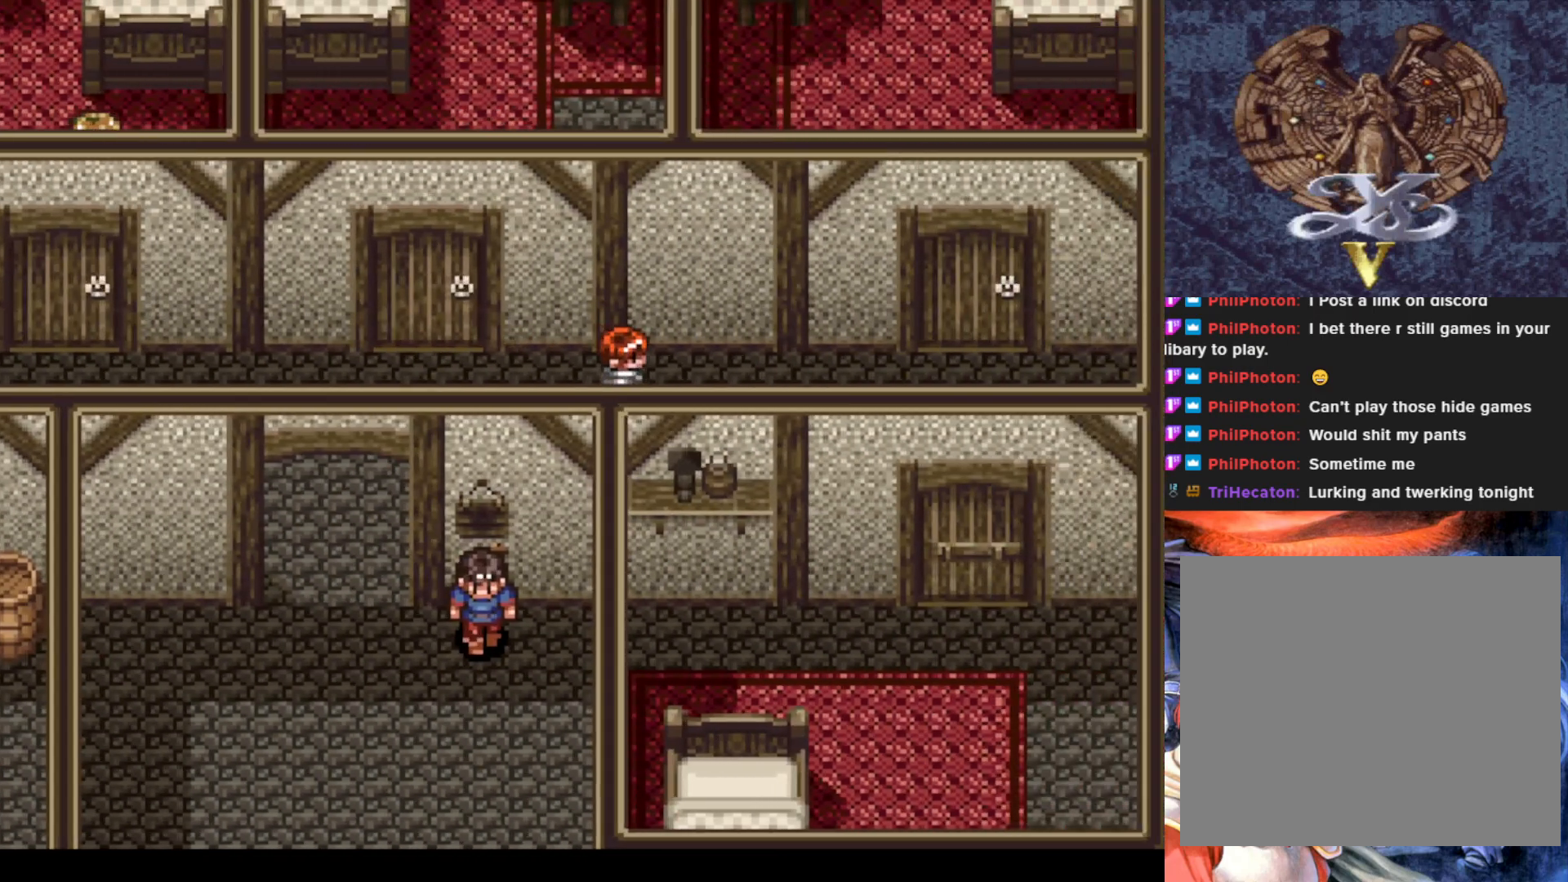
{"buttons": ["DPAD_RIGHT"], "left_stick": "center", "events": []}
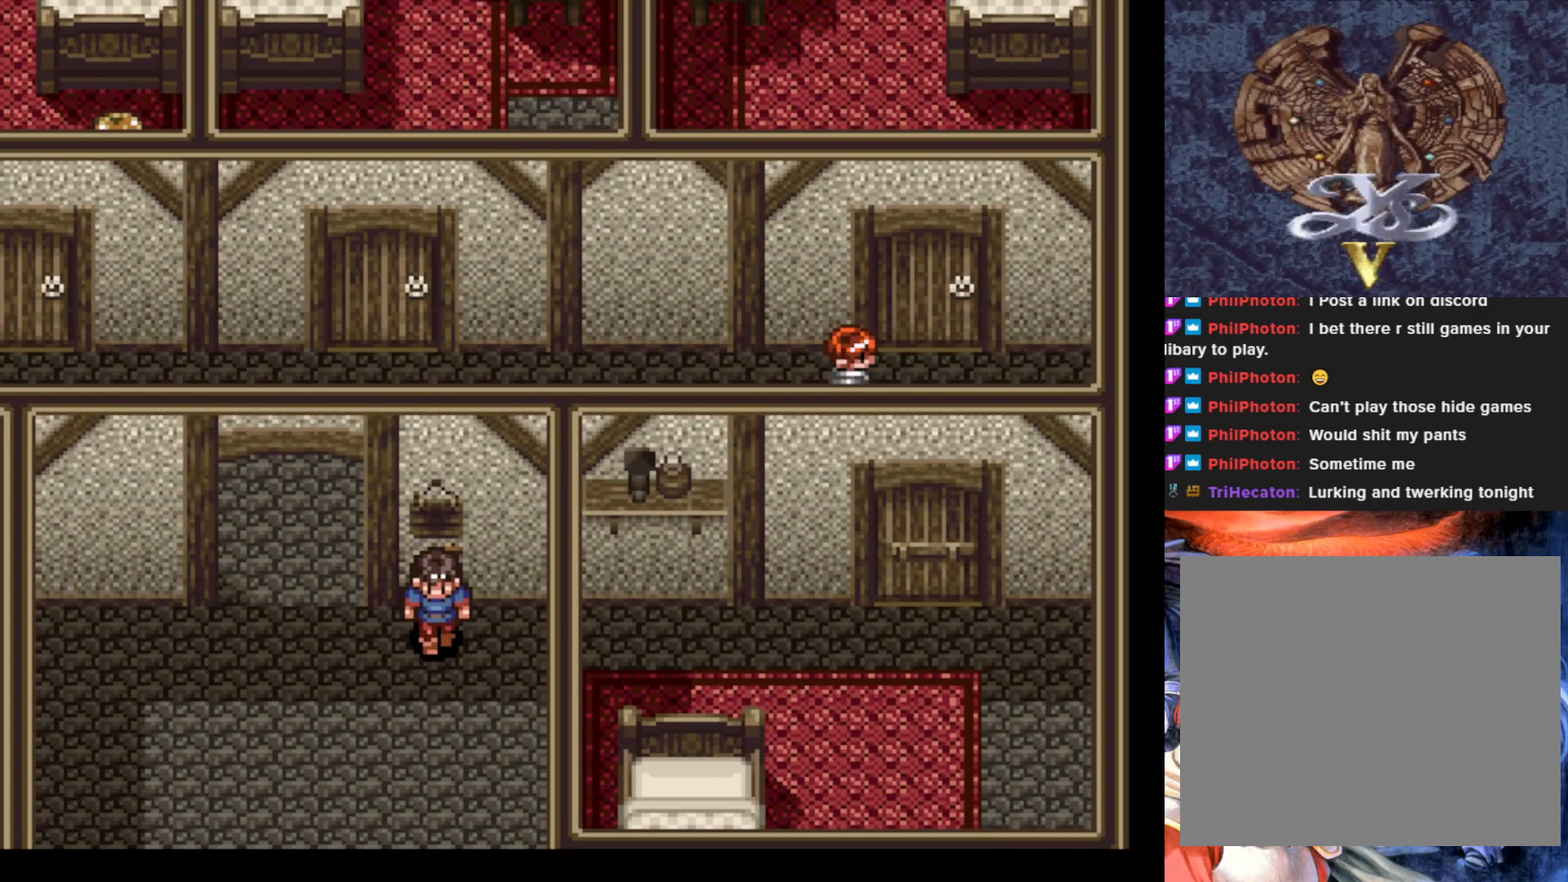
{"buttons": ["DPAD_UP"], "left_stick": "center", "events": [[50, "DPAD_UP", "down"], [100, "DPAD_RIGHT", "up"]]}
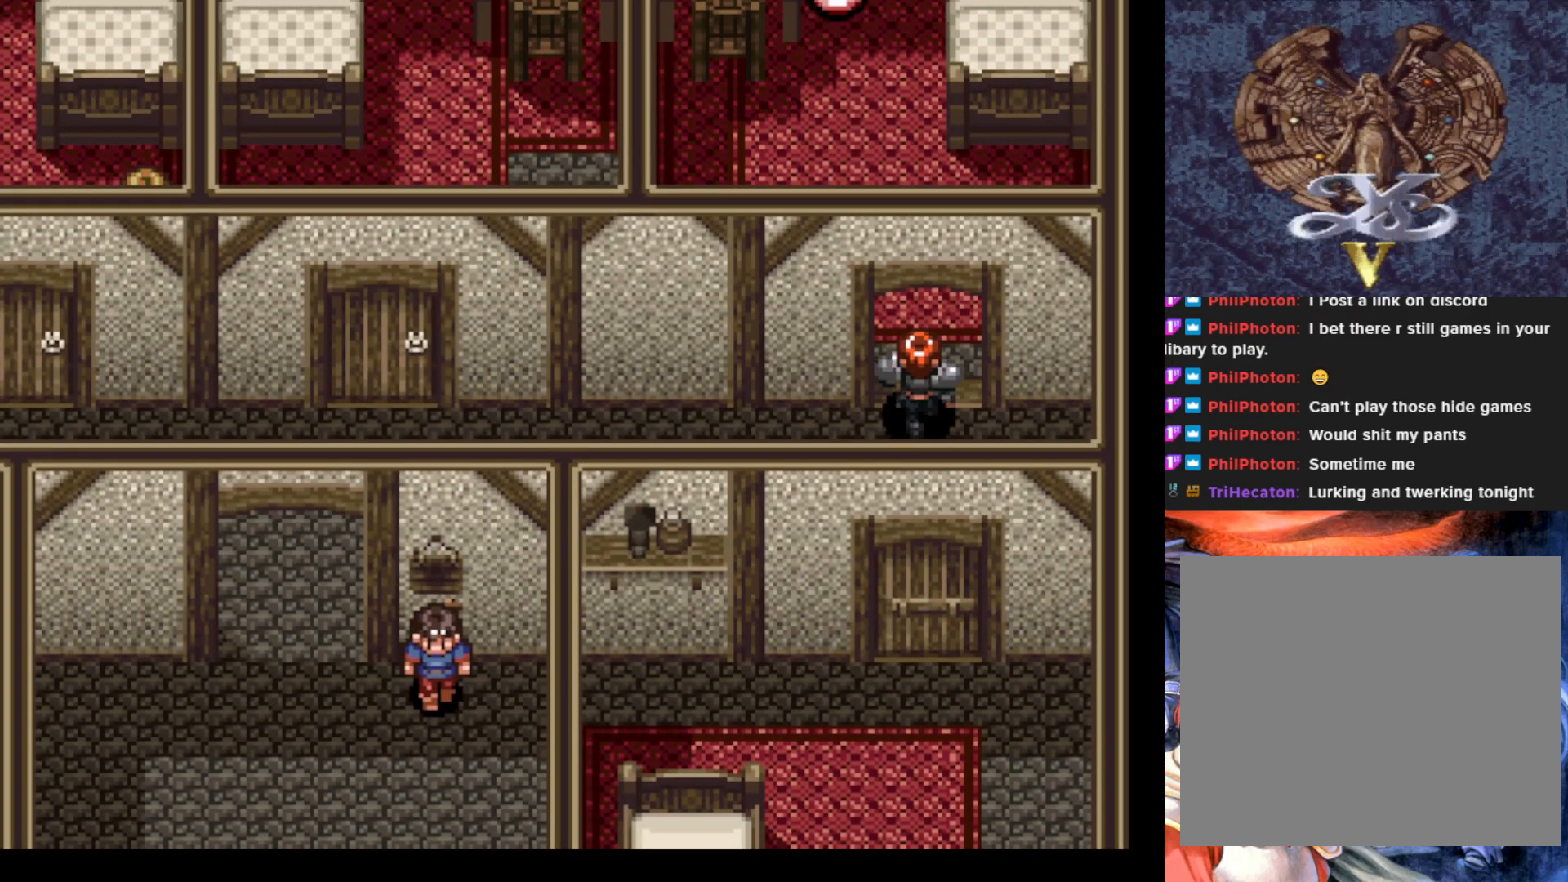
{"buttons": [], "left_stick": "center", "events": [[401, "DPAD_UP", "up"]]}
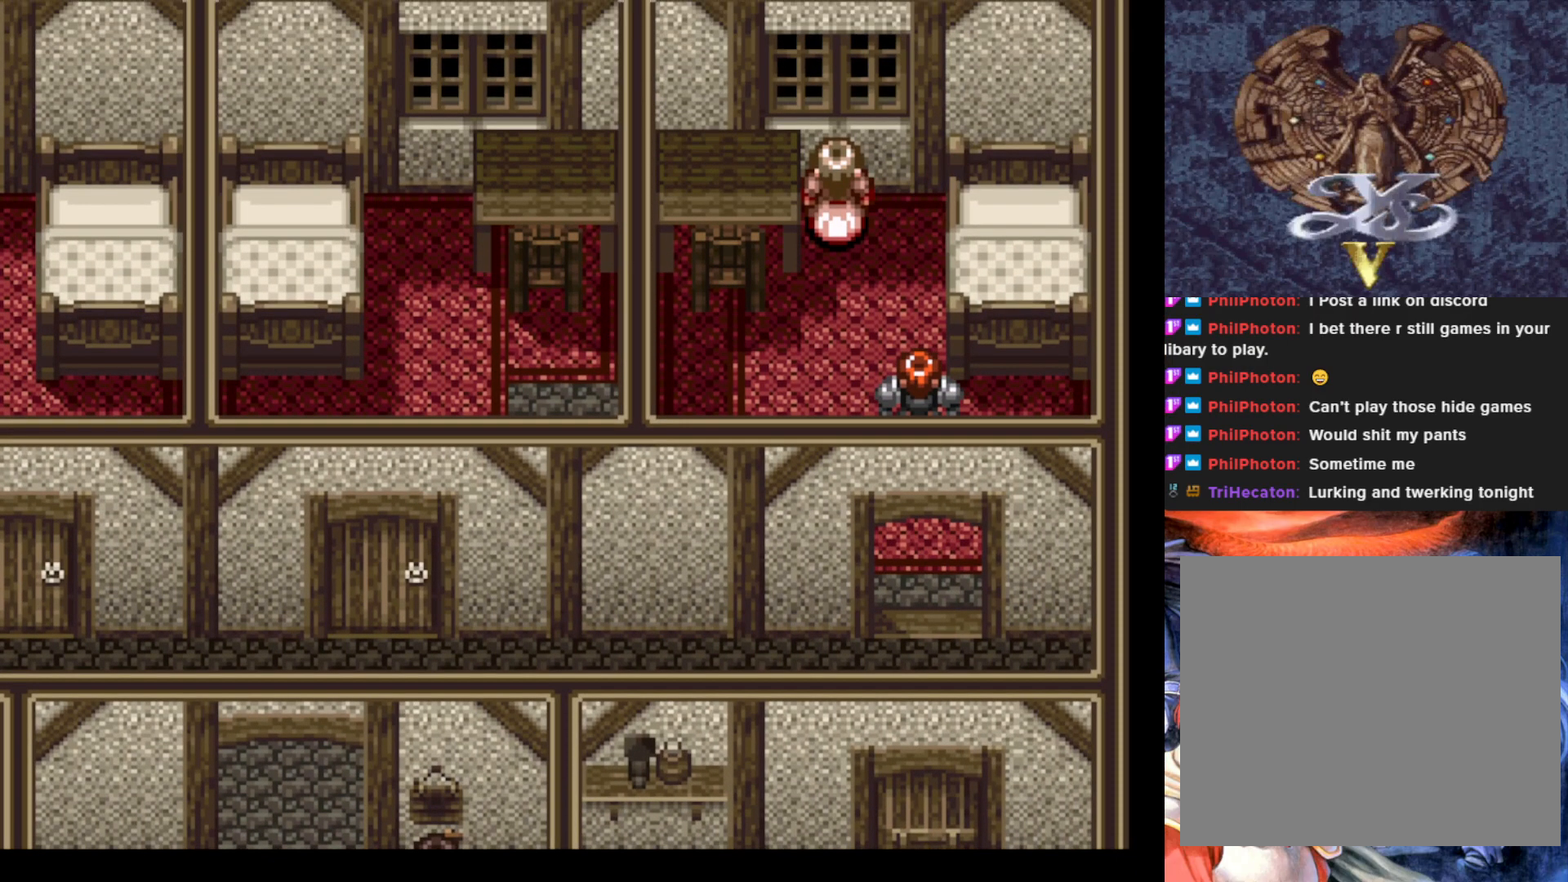
{"buttons": [], "left_stick": "center", "events": [[284, "DPAD_DOWN", "down"], [400, "DPAD_DOWN", "up"]]}
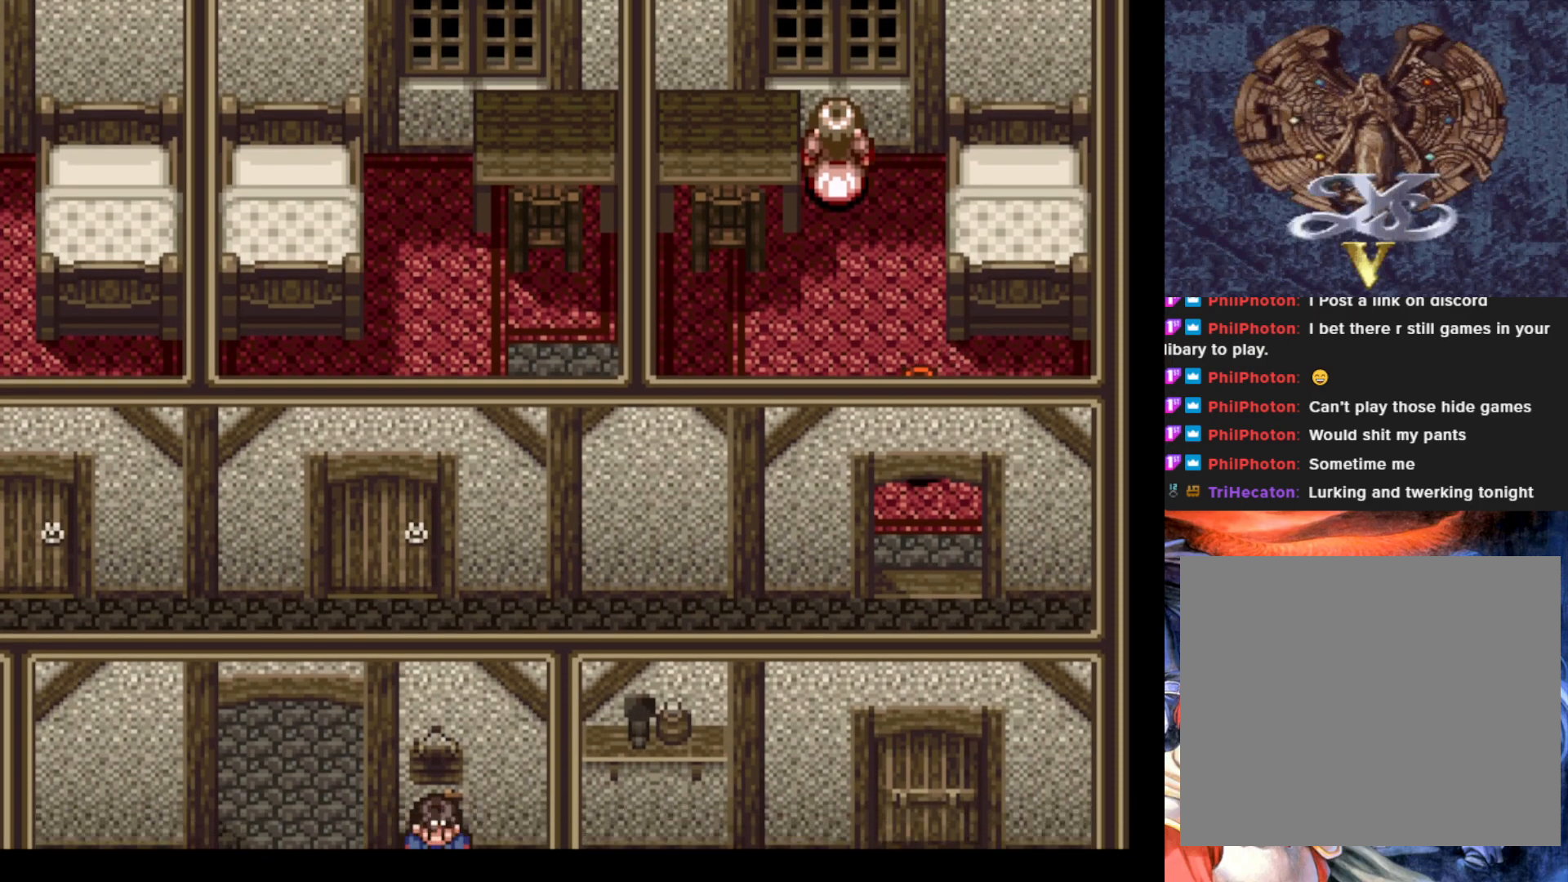
{"buttons": ["DPAD_UP"], "left_stick": "center", "events": [[101, "DPAD_DOWN", "down"], [284, "DPAD_DOWN", "up"], [451, "DPAD_UP", "down"]]}
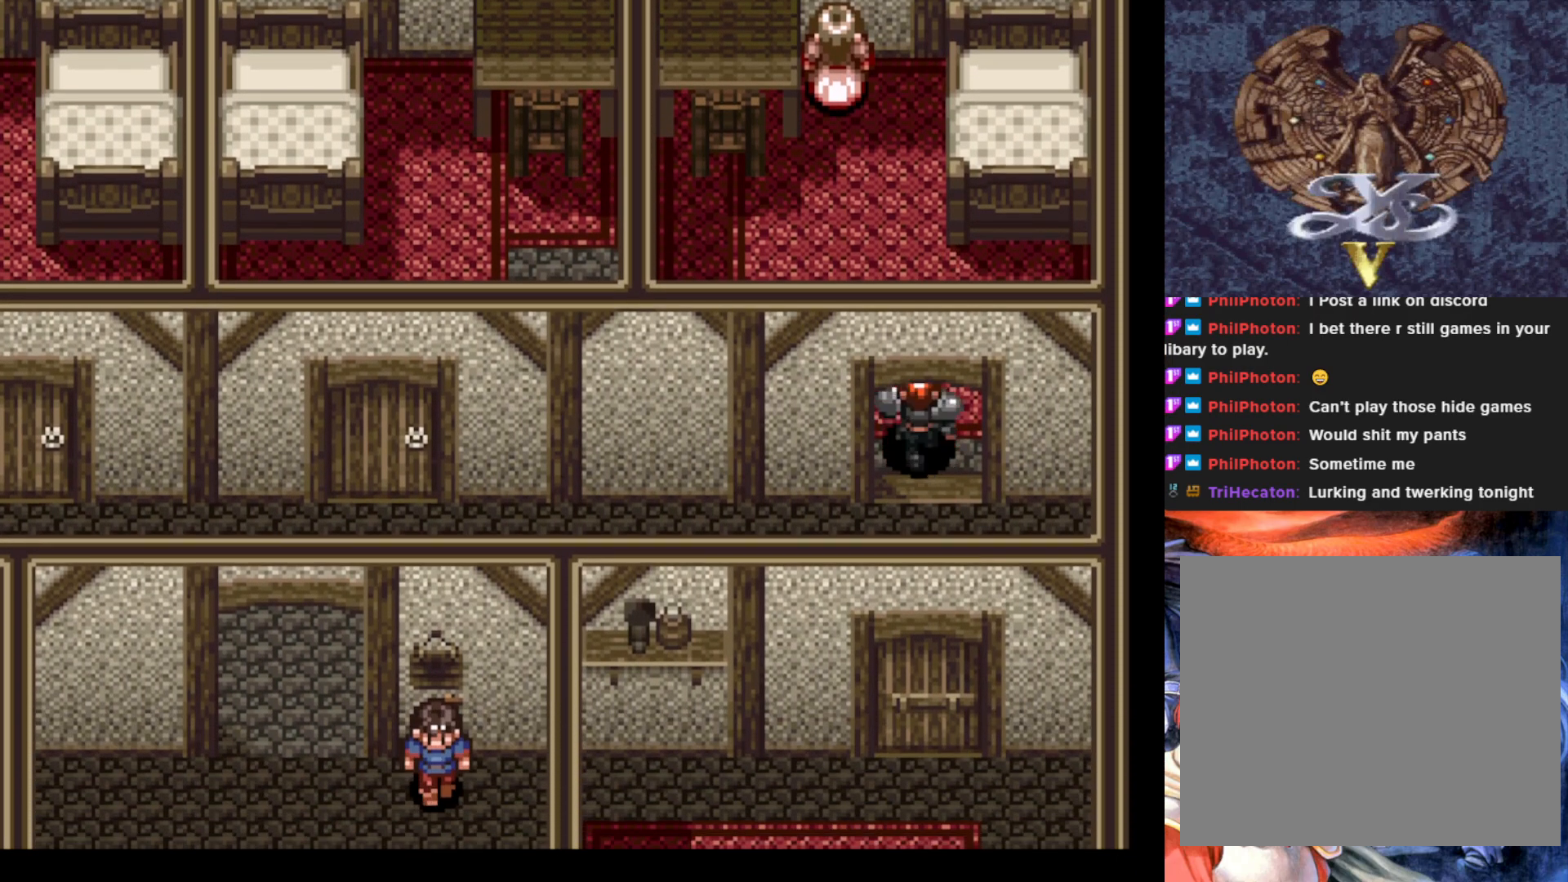
{"buttons": ["DPAD_UP"], "left_stick": "center", "events": [[167, "DPAD_LEFT", "down"], [284, "DPAD_LEFT", "up"]]}
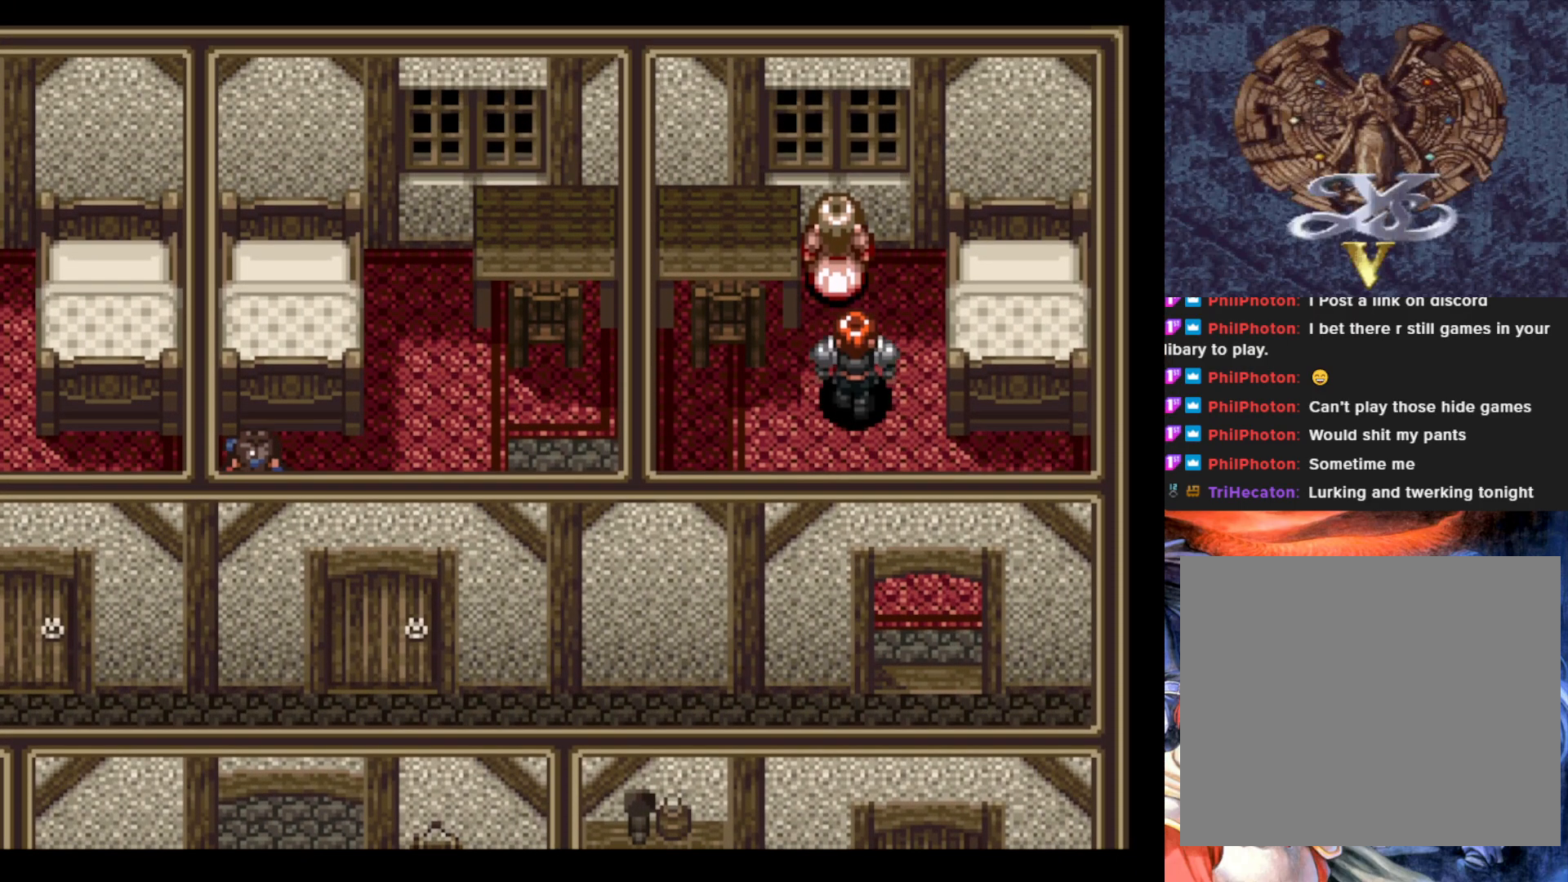
{"buttons": [], "left_stick": "center", "events": [[167, "CROSS", "down"], [217, "DPAD_UP", "up"], [317, "CROSS", "up"]]}
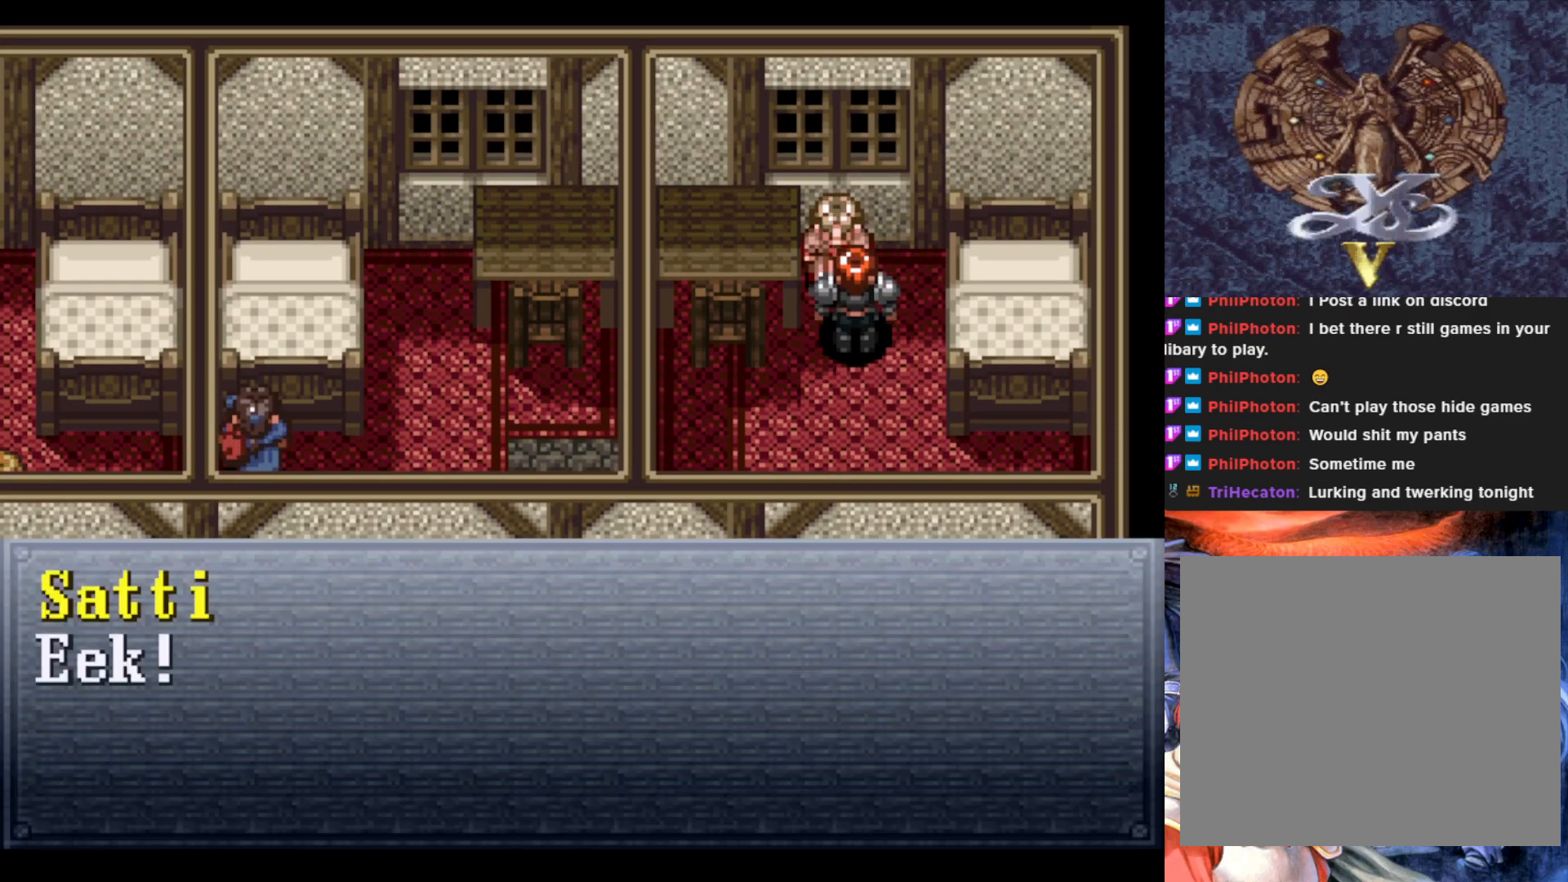
{"buttons": [], "left_stick": "center", "events": [[67, "CROSS", "down"], [250, "CROSS", "up"]]}
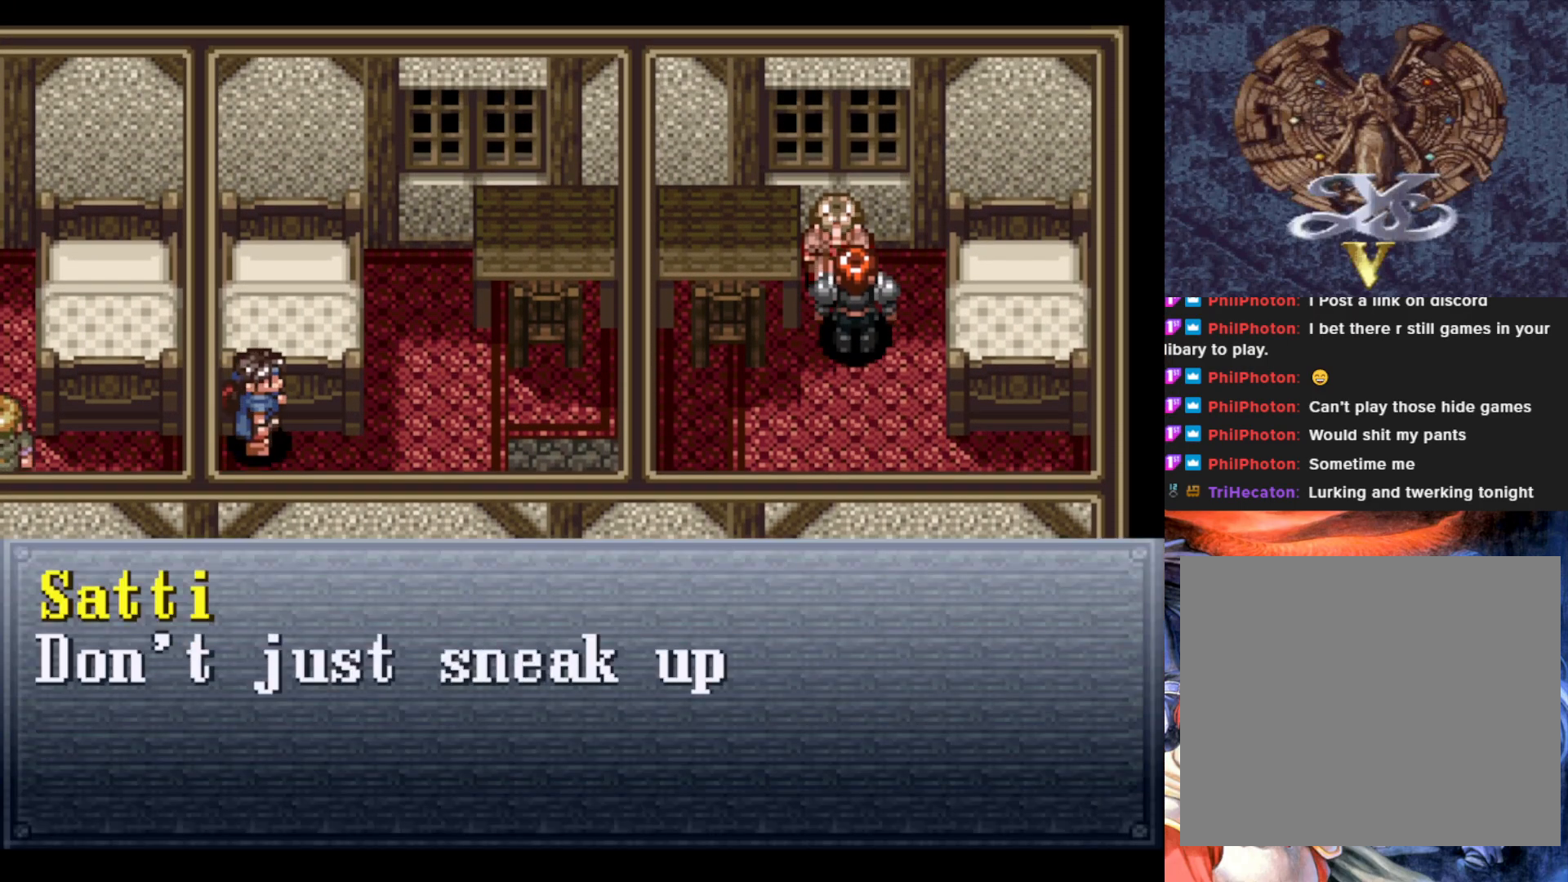
{"buttons": [], "left_stick": "center", "events": []}
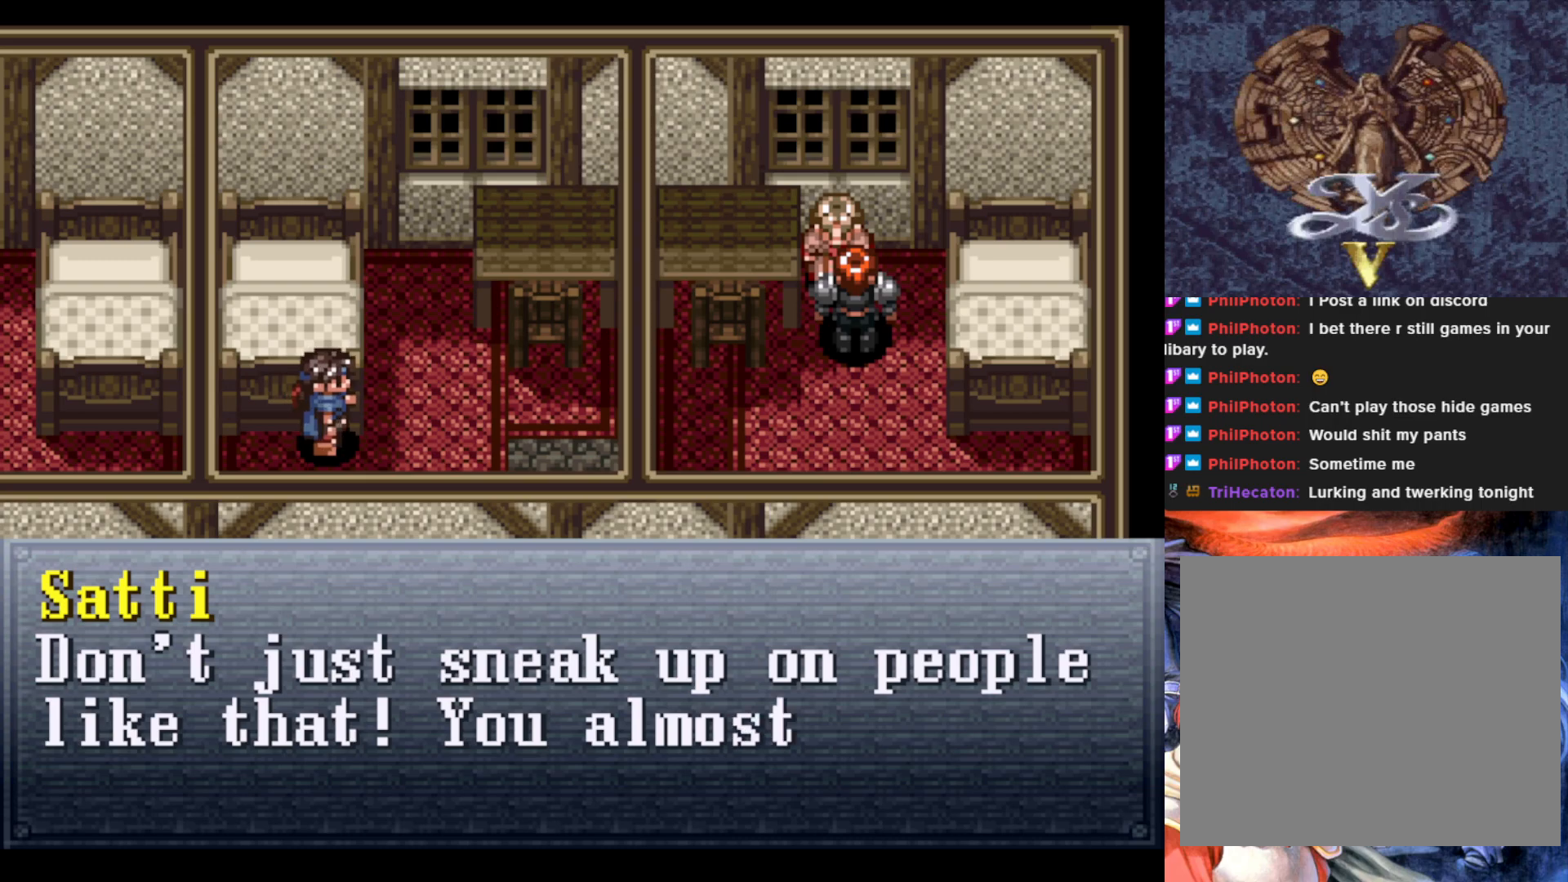
{"buttons": ["CROSS"], "left_stick": "center", "events": [[50, "CROSS", "down"], [200, "CROSS", "up"], [467, "CROSS", "down"]]}
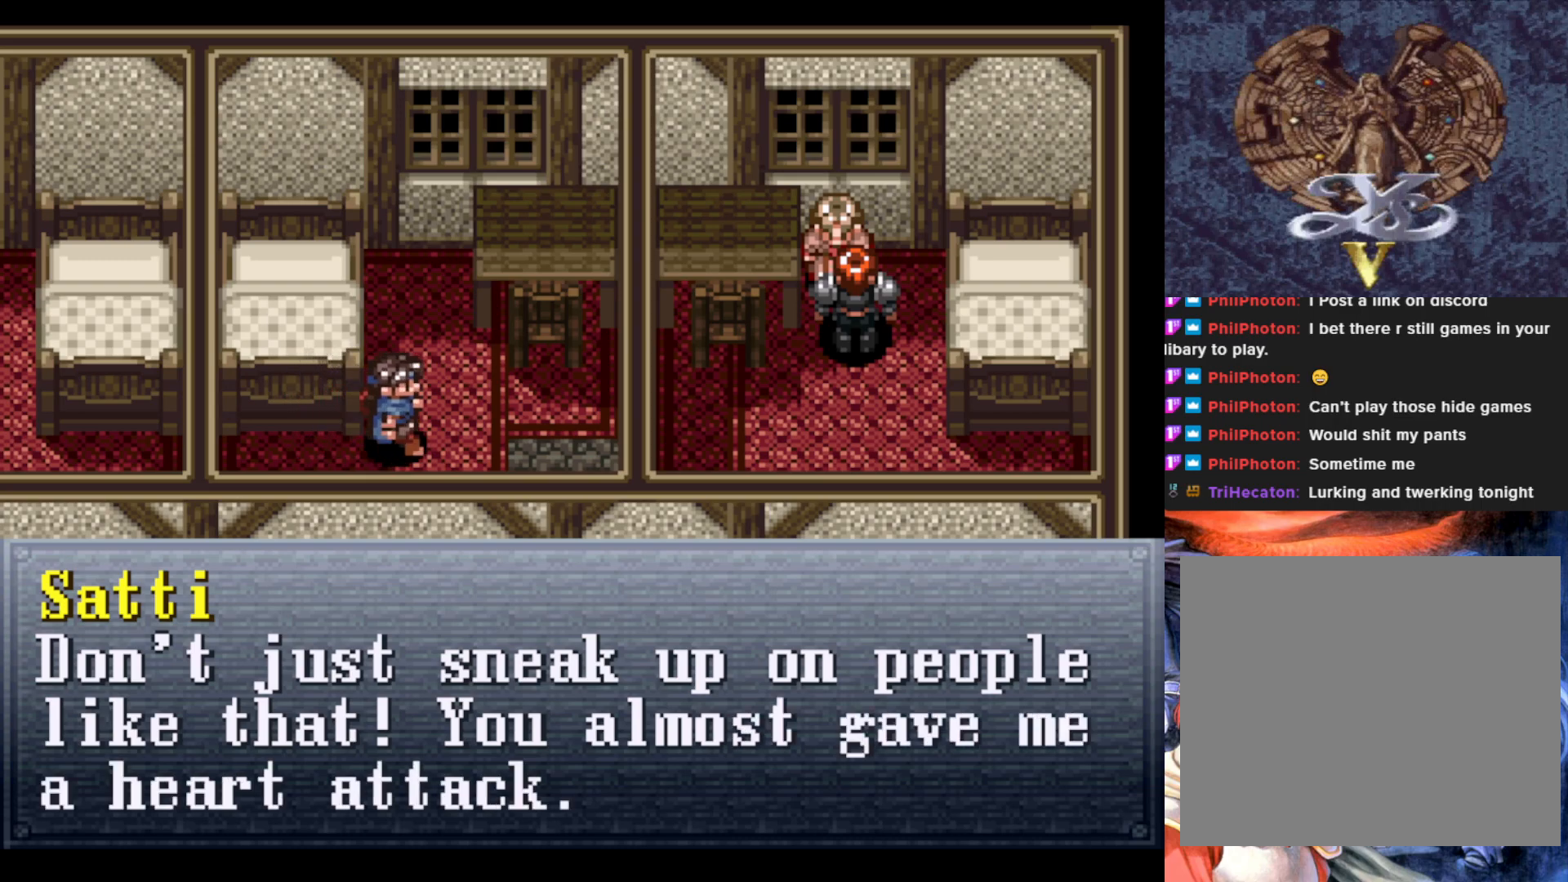
{"buttons": ["CROSS"], "left_stick": "center", "events": [[101, "CROSS", "up"], [434, "CROSS", "down"]]}
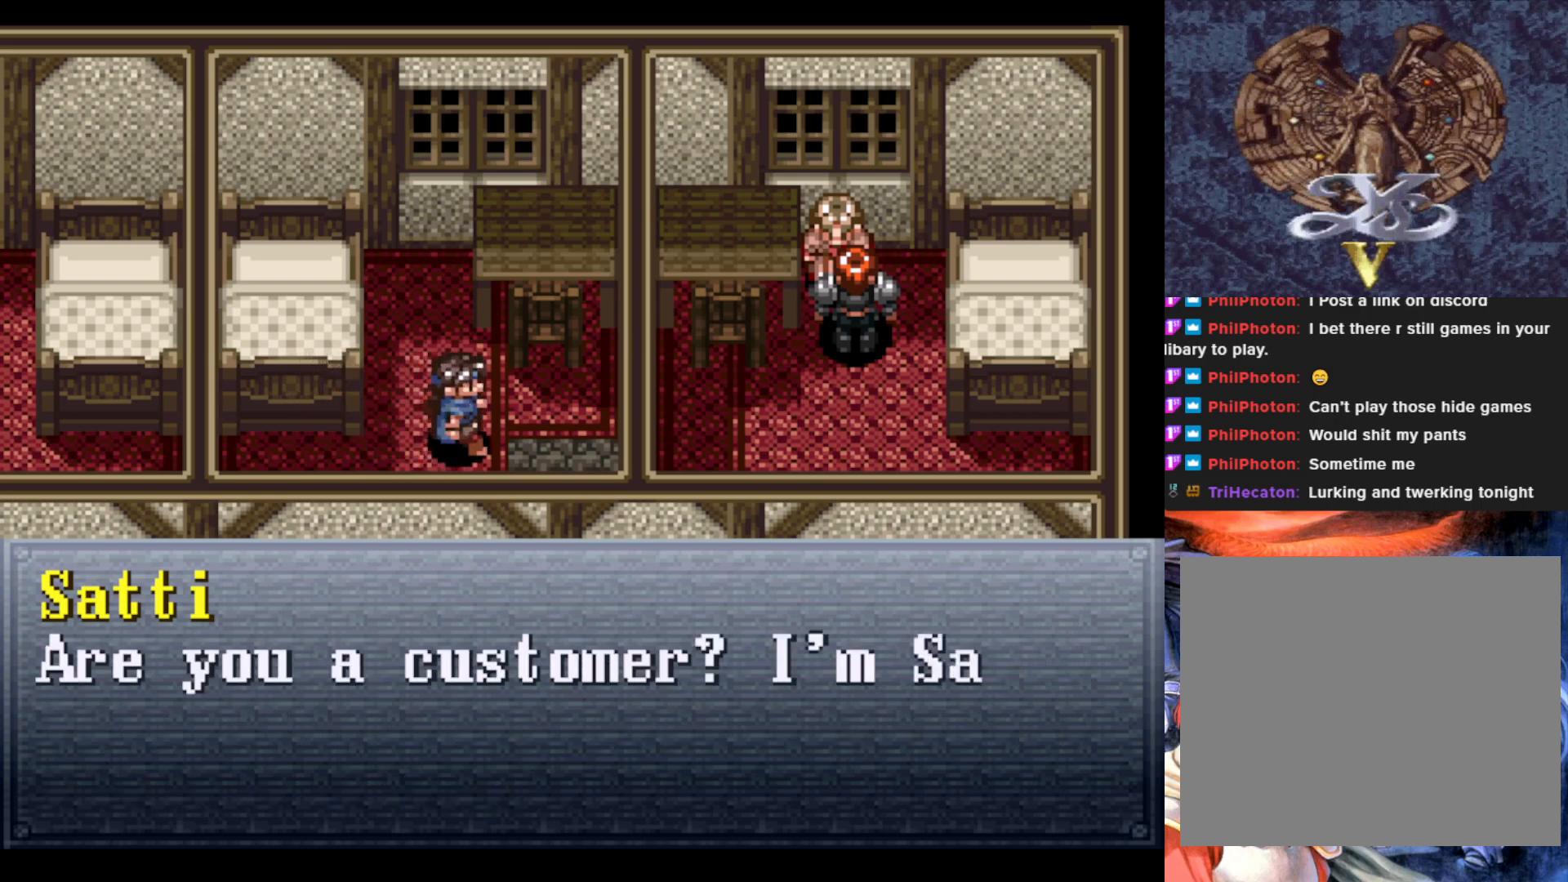
{"buttons": [], "left_stick": "center", "events": [[83, "CROSS", "up"], [234, "CROSS", "down"], [367, "CROSS", "up"]]}
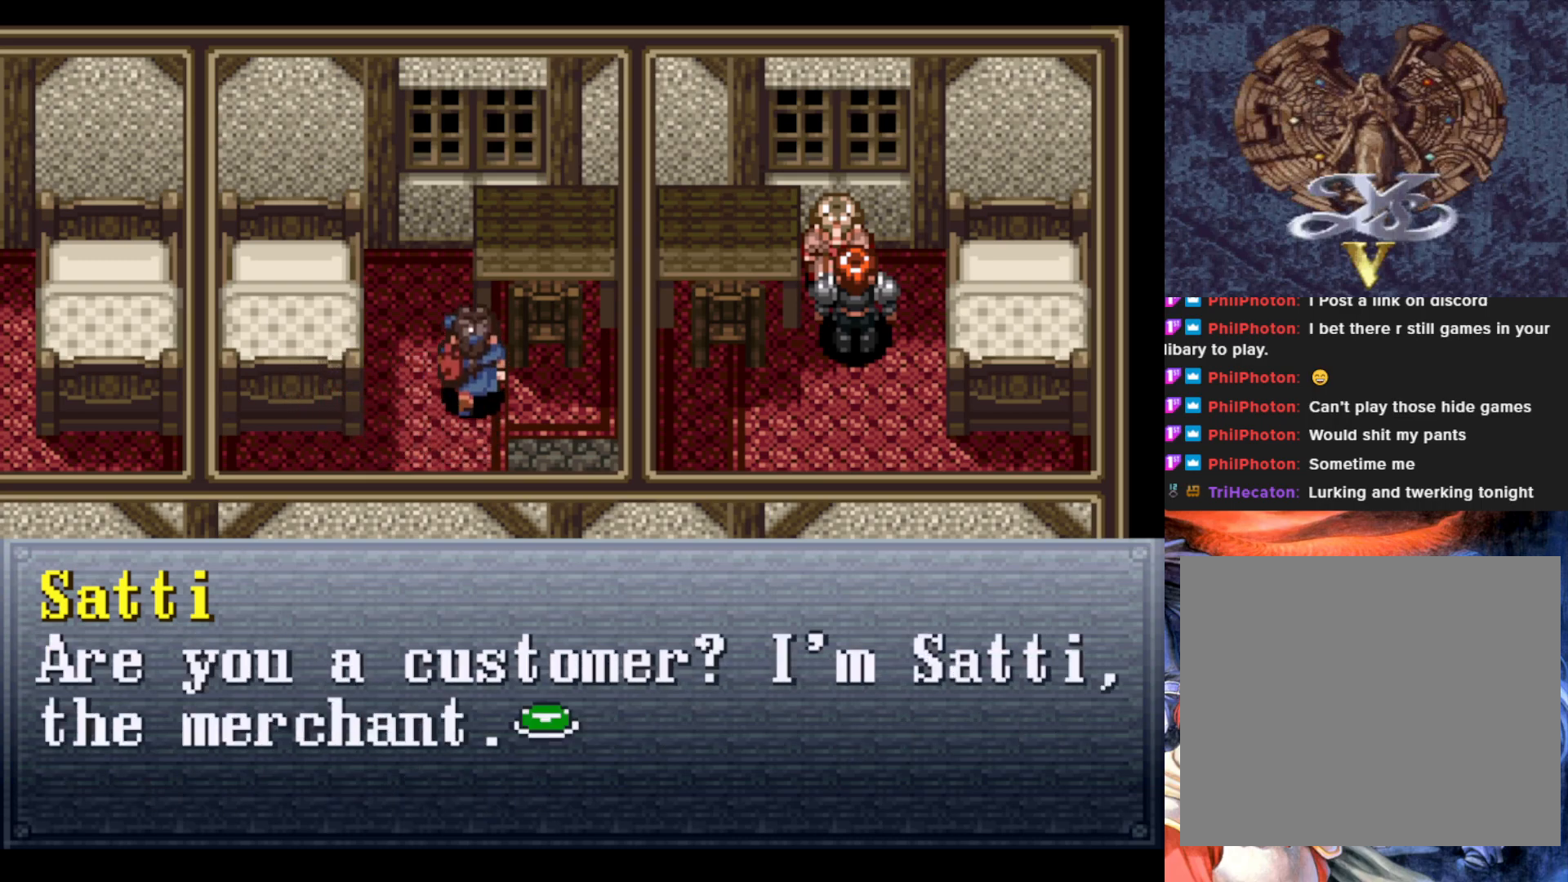
{"buttons": [], "left_stick": "center", "events": [[67, "CROSS", "down"], [234, "CROSS", "up"]]}
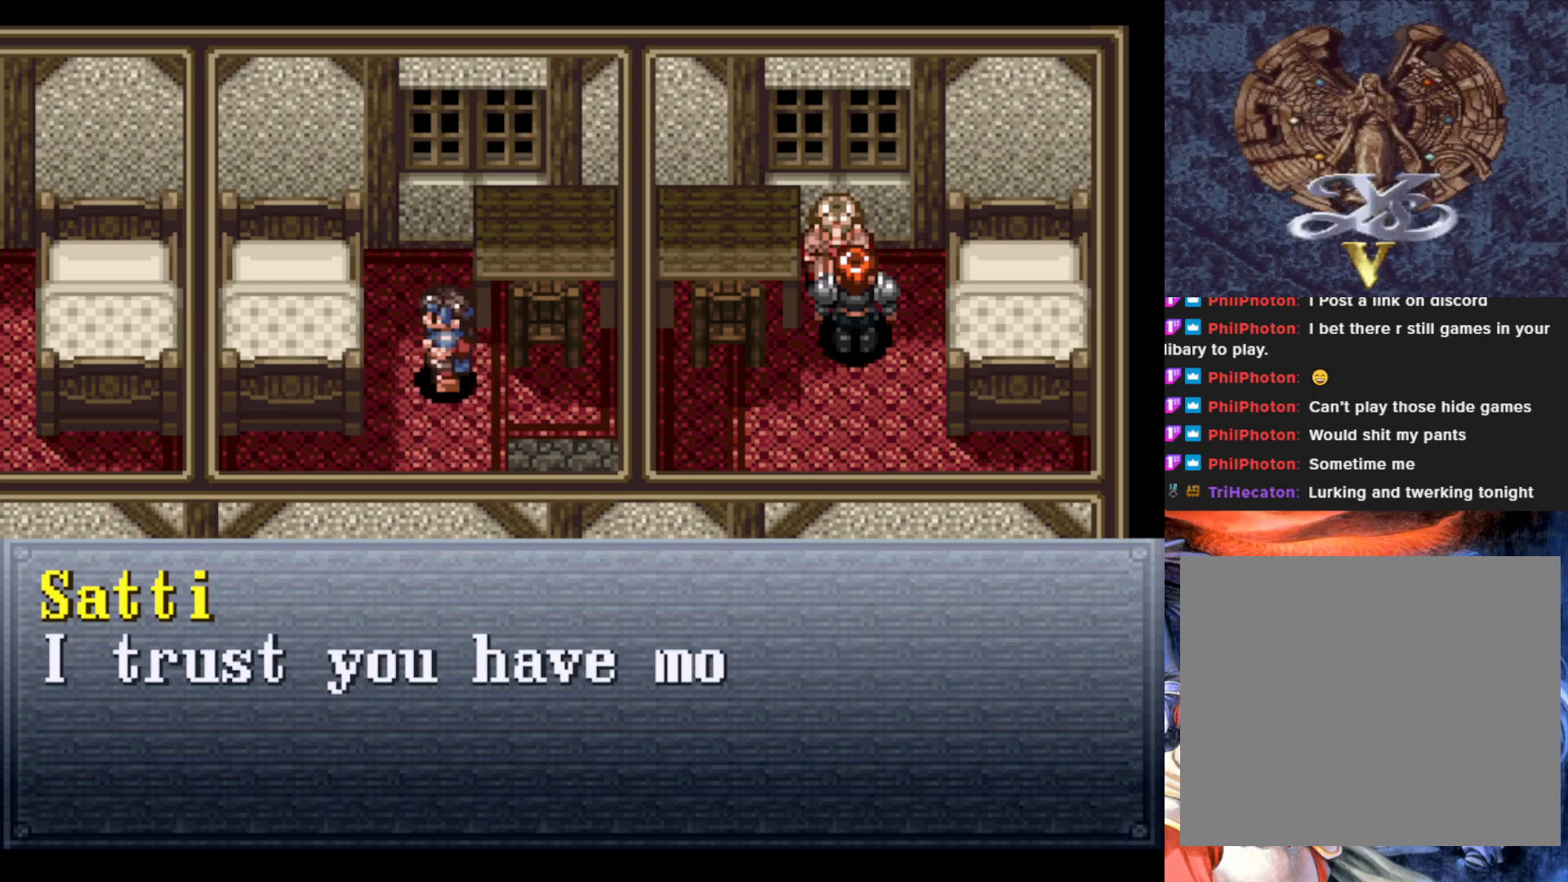
{"buttons": [], "left_stick": "center", "events": [[34, "DPAD_DOWN", "down"], [117, "DPAD_DOWN", "up"], [184, "CROSS", "down"], [334, "CROSS", "up"]]}